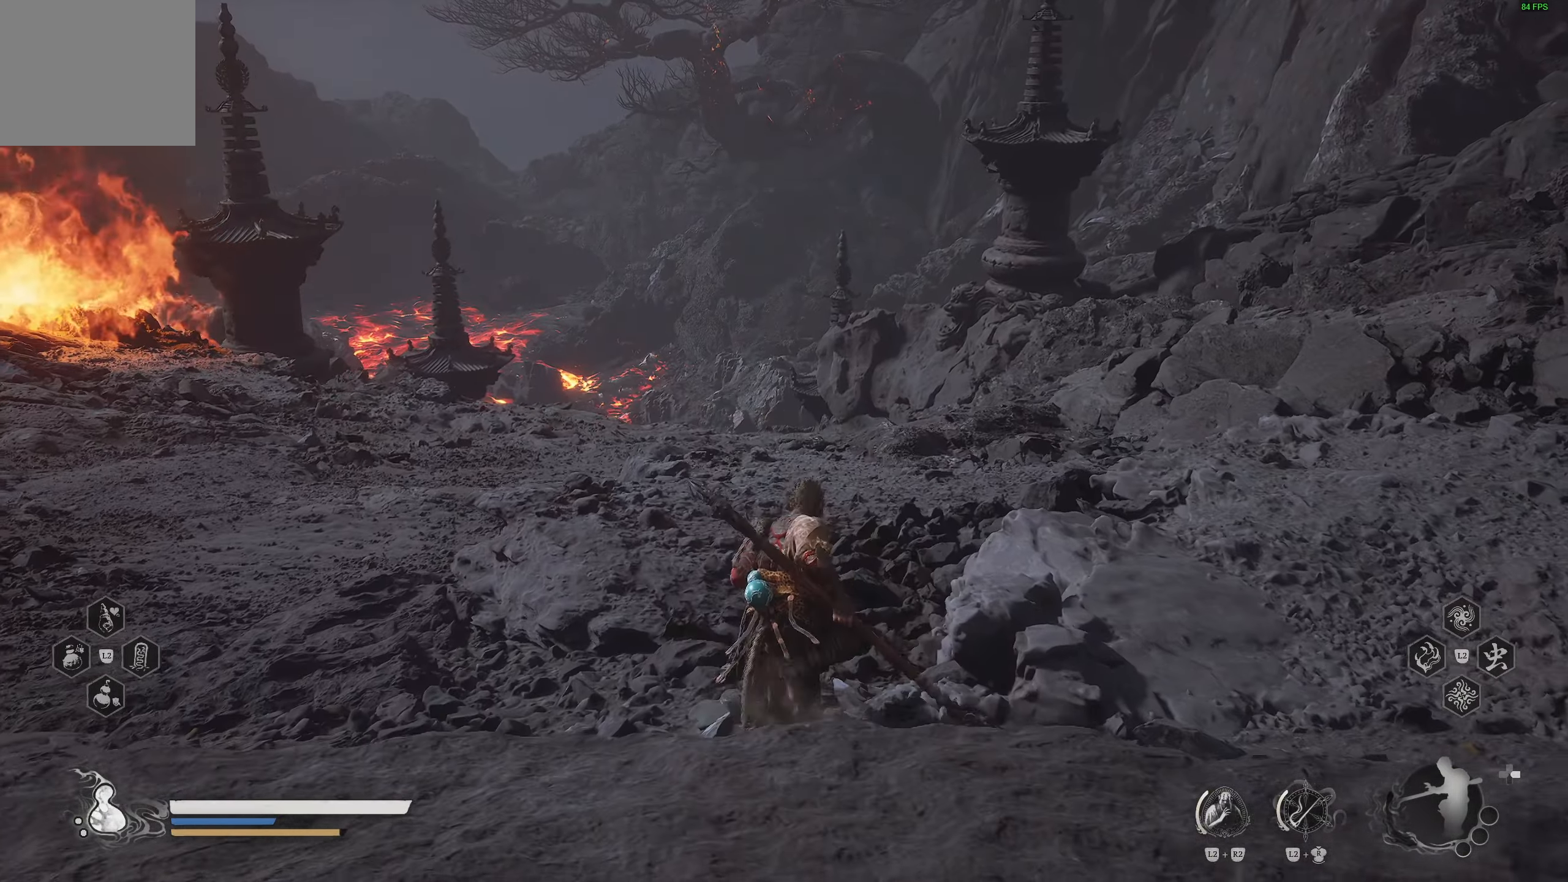
Gameplay with a controller (PlayStation layout); each line is a JSON object with the inputs held at the frame after it. "events" lists button and stick changes between this image and that frame as [ms after this image, input, new state], when the widget could be followed in between.
{"buttons": [], "left_stick": "up", "right_stick": "center", "events": []}
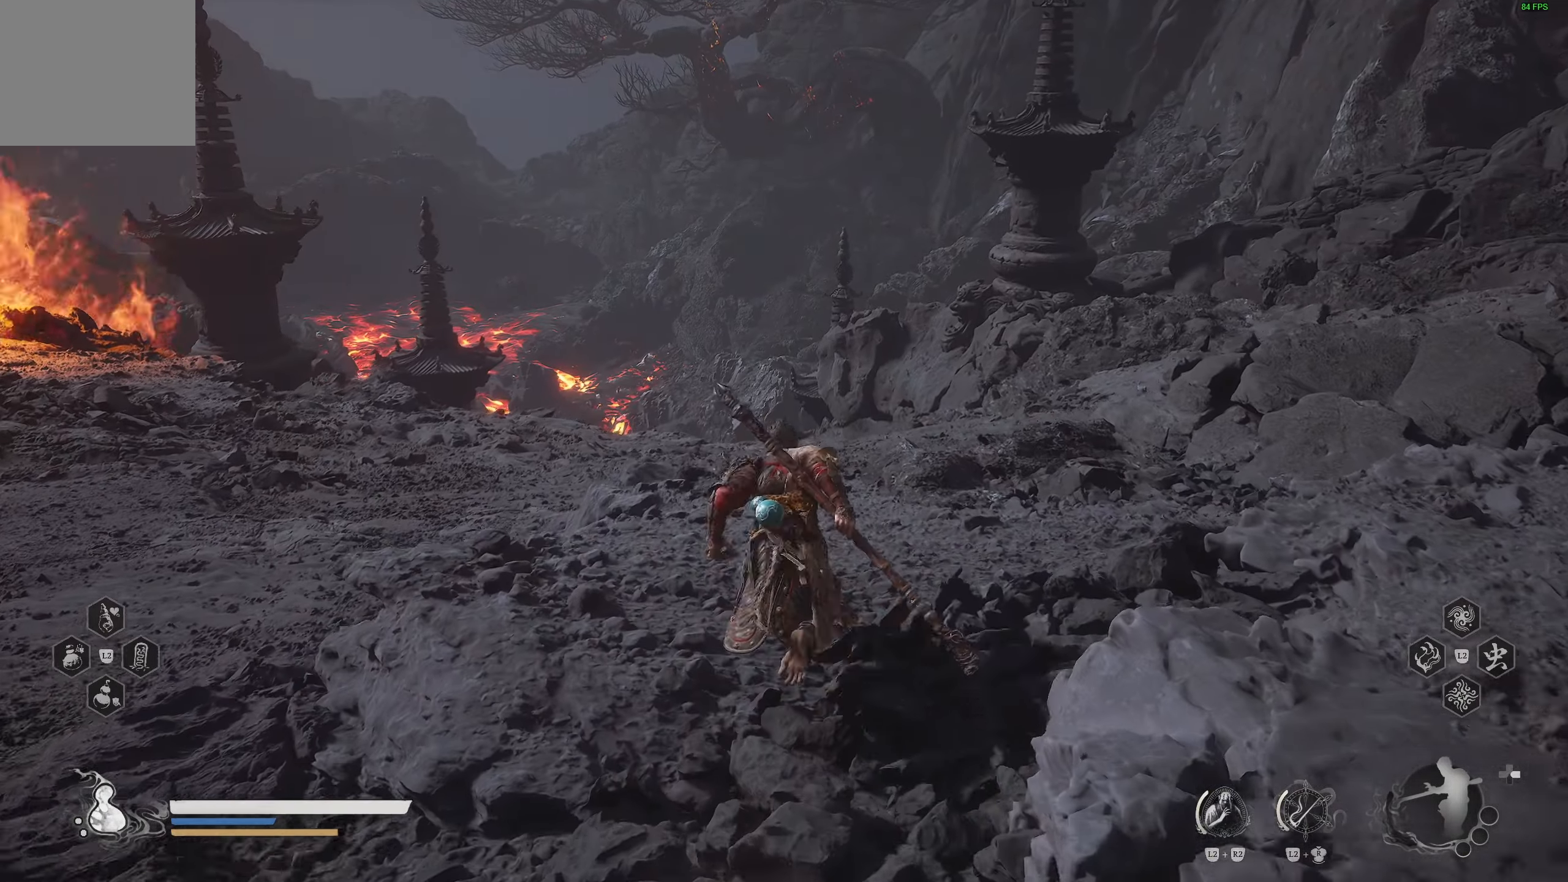
{"buttons": [], "left_stick": "up", "right_stick": "center", "events": [[150, "right_stick", "down"], [317, "right_stick", "center"]]}
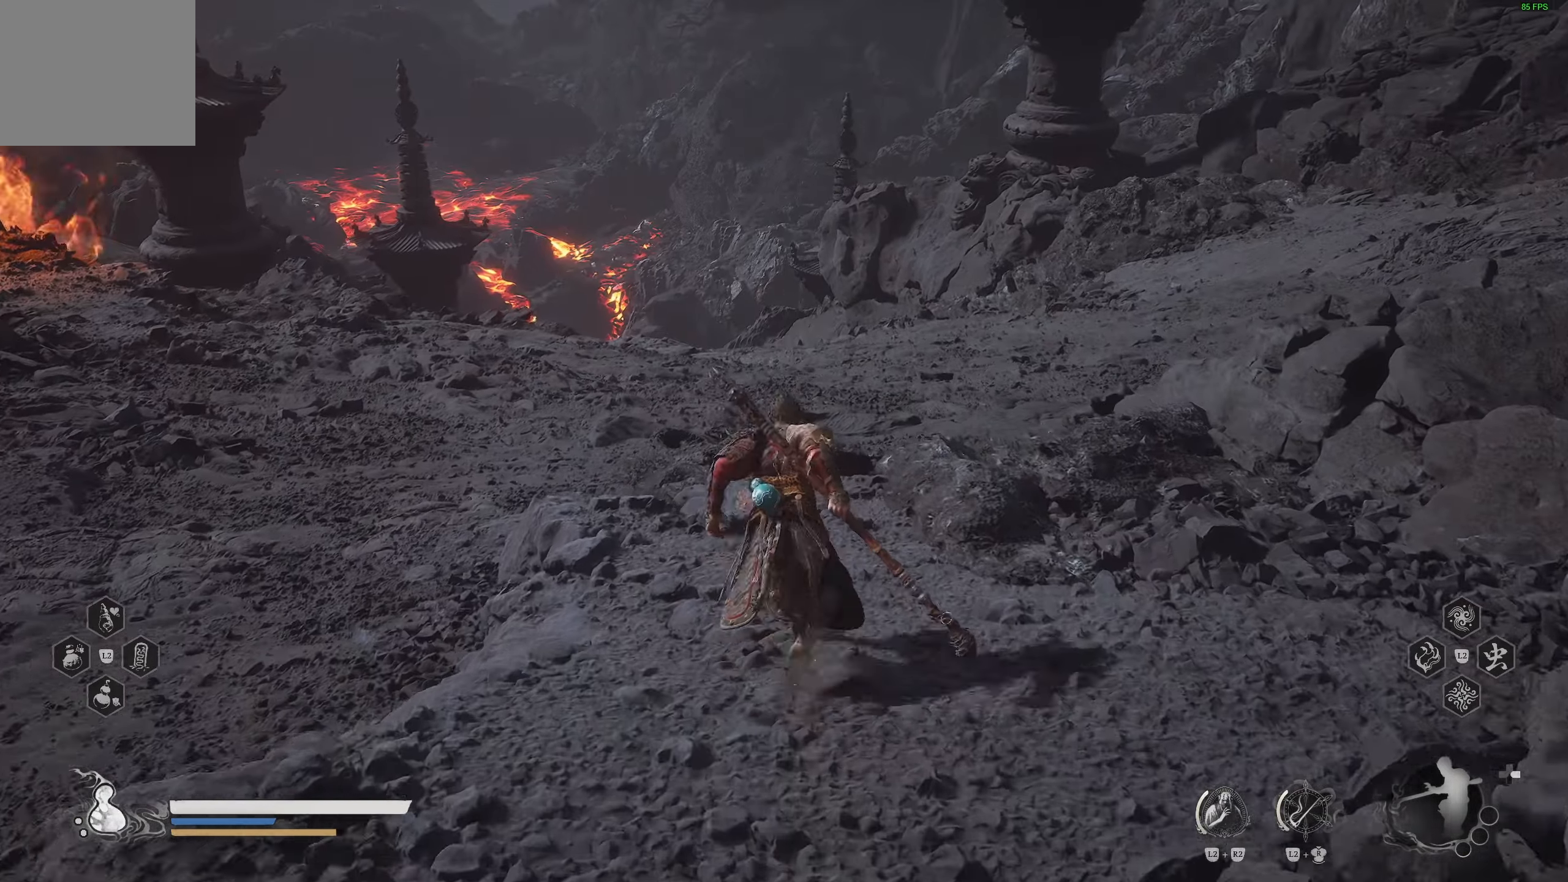
{"buttons": [], "left_stick": "up", "right_stick": "up-left", "events": [[383, "right_stick", "left"], [483, "right_stick", "up-left"]]}
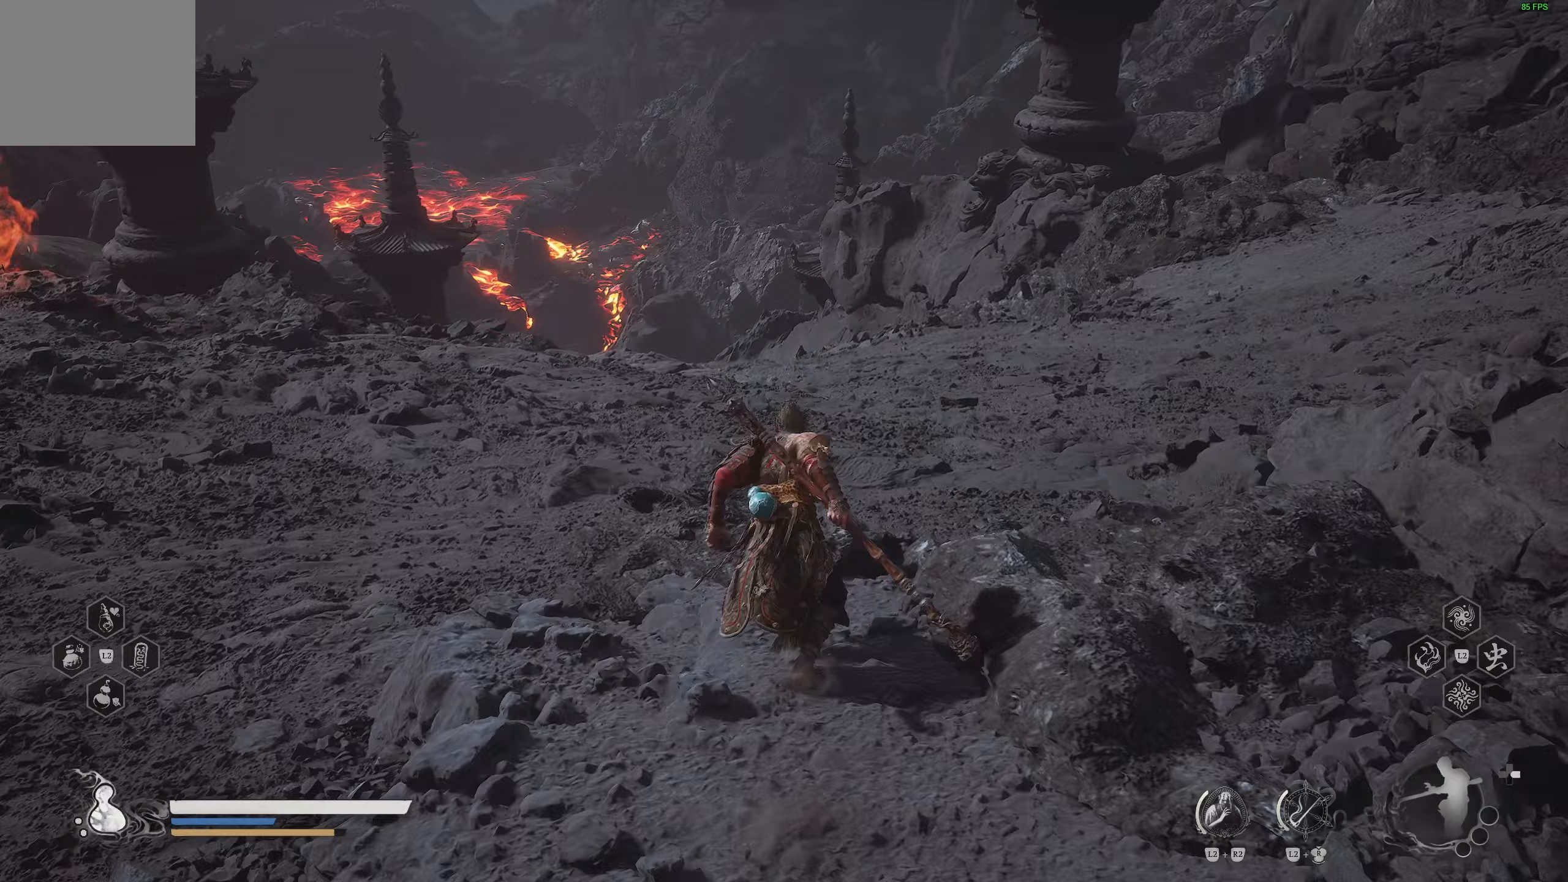
{"buttons": ["L1"], "left_stick": "up", "right_stick": "center", "events": [[100, "right_stick", "center"], [367, "L1", "down"], [417, "L1", "up"], [500, "L1", "down"]]}
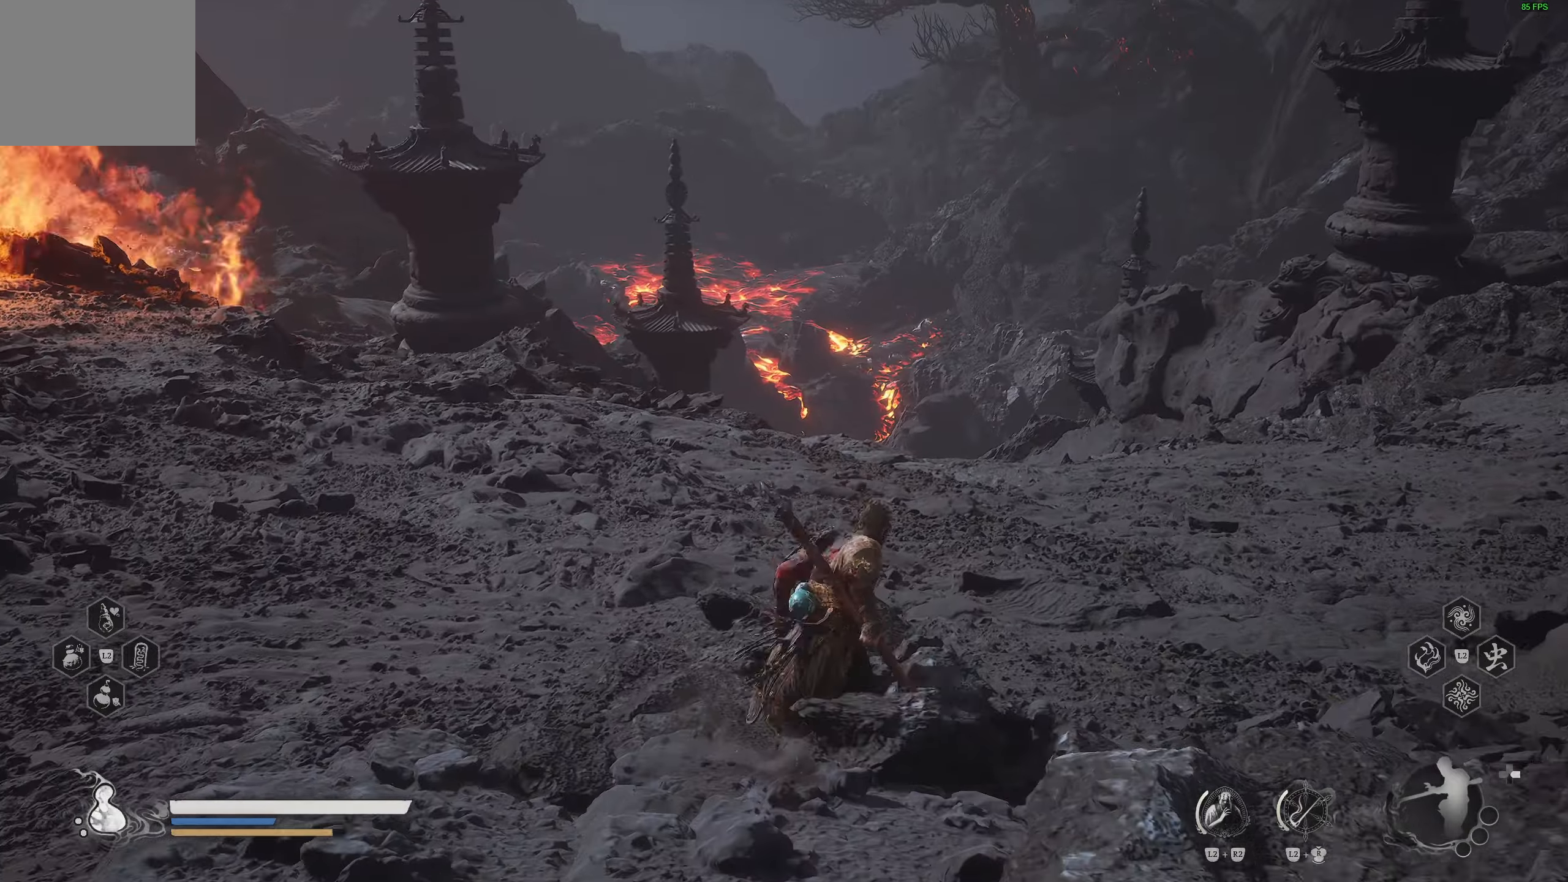
{"buttons": [], "left_stick": "up", "right_stick": "center", "events": [[33, "L1", "up"], [67, "L1", "down"], [117, "L1", "up"], [150, "right_stick", "right"], [317, "right_stick", "center"]]}
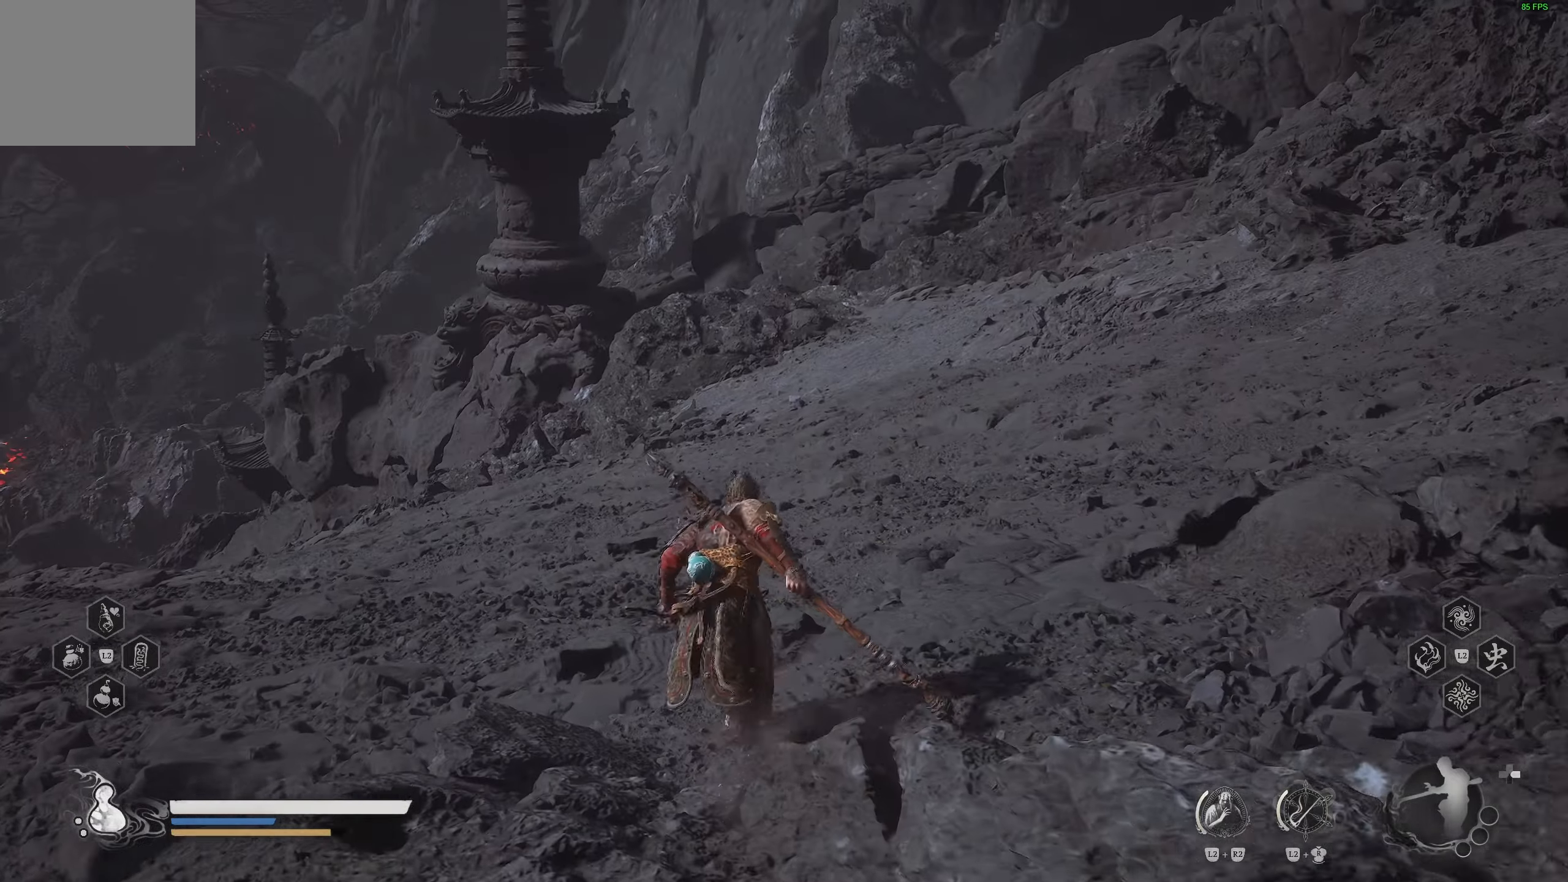
{"buttons": [], "left_stick": "up", "right_stick": "center", "events": [[33, "right_stick", "up-right"], [200, "right_stick", "center"]]}
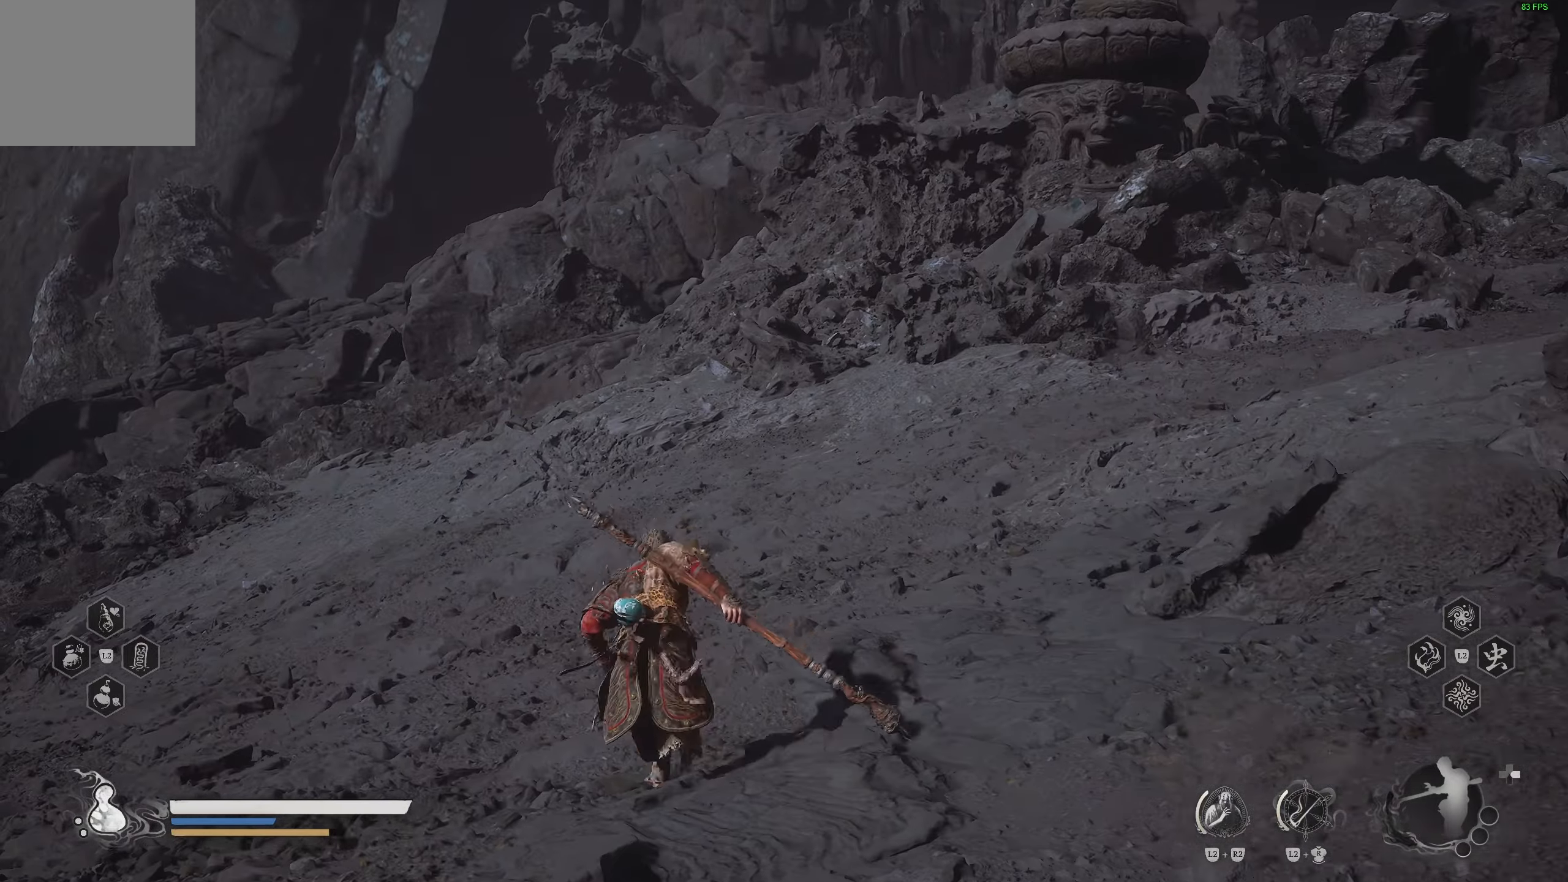
{"buttons": [], "left_stick": "up", "right_stick": "center", "events": [[150, "right_stick", "up-left"], [267, "right_stick", "center"]]}
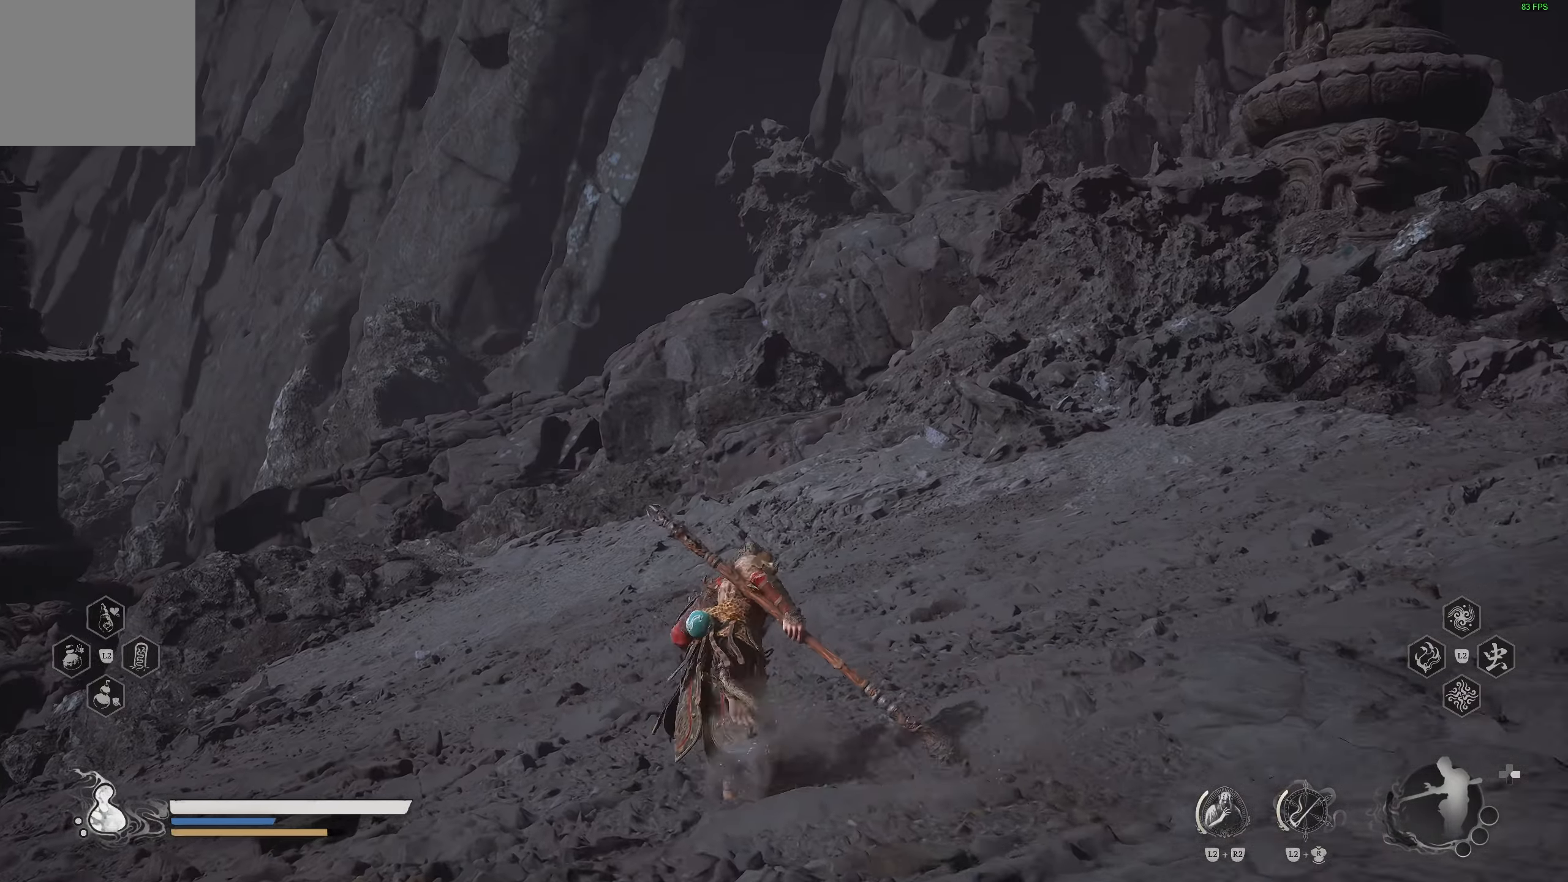
{"buttons": [], "left_stick": "up", "right_stick": "center", "events": [[300, "R3", "down"], [450, "R3", "up"]]}
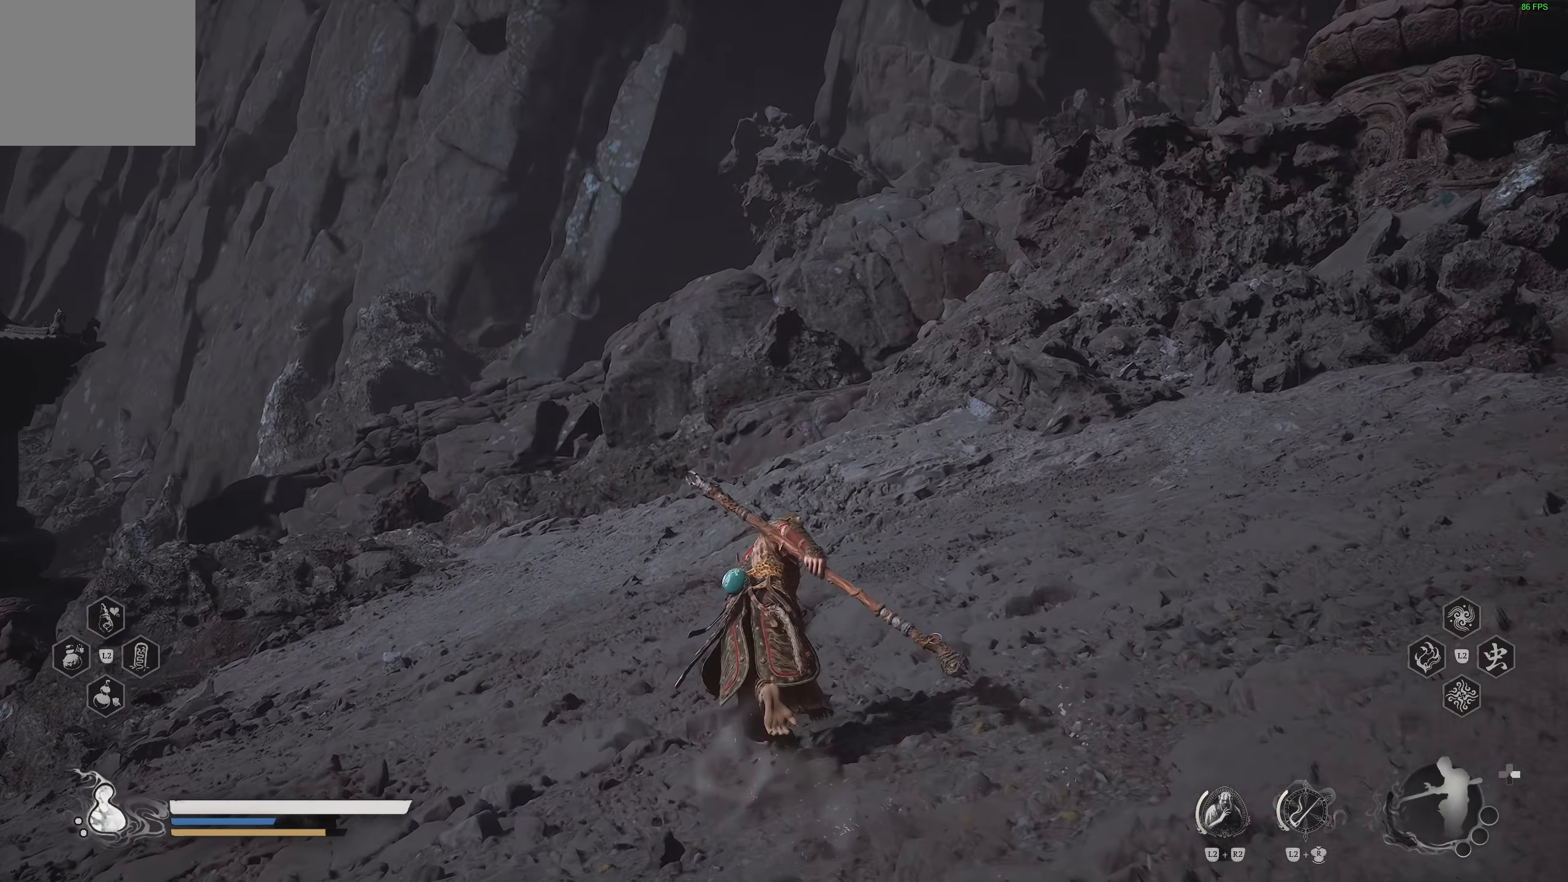
{"buttons": [], "left_stick": "up", "right_stick": "center", "events": [[233, "right_stick", "down-left"], [450, "right_stick", "center"]]}
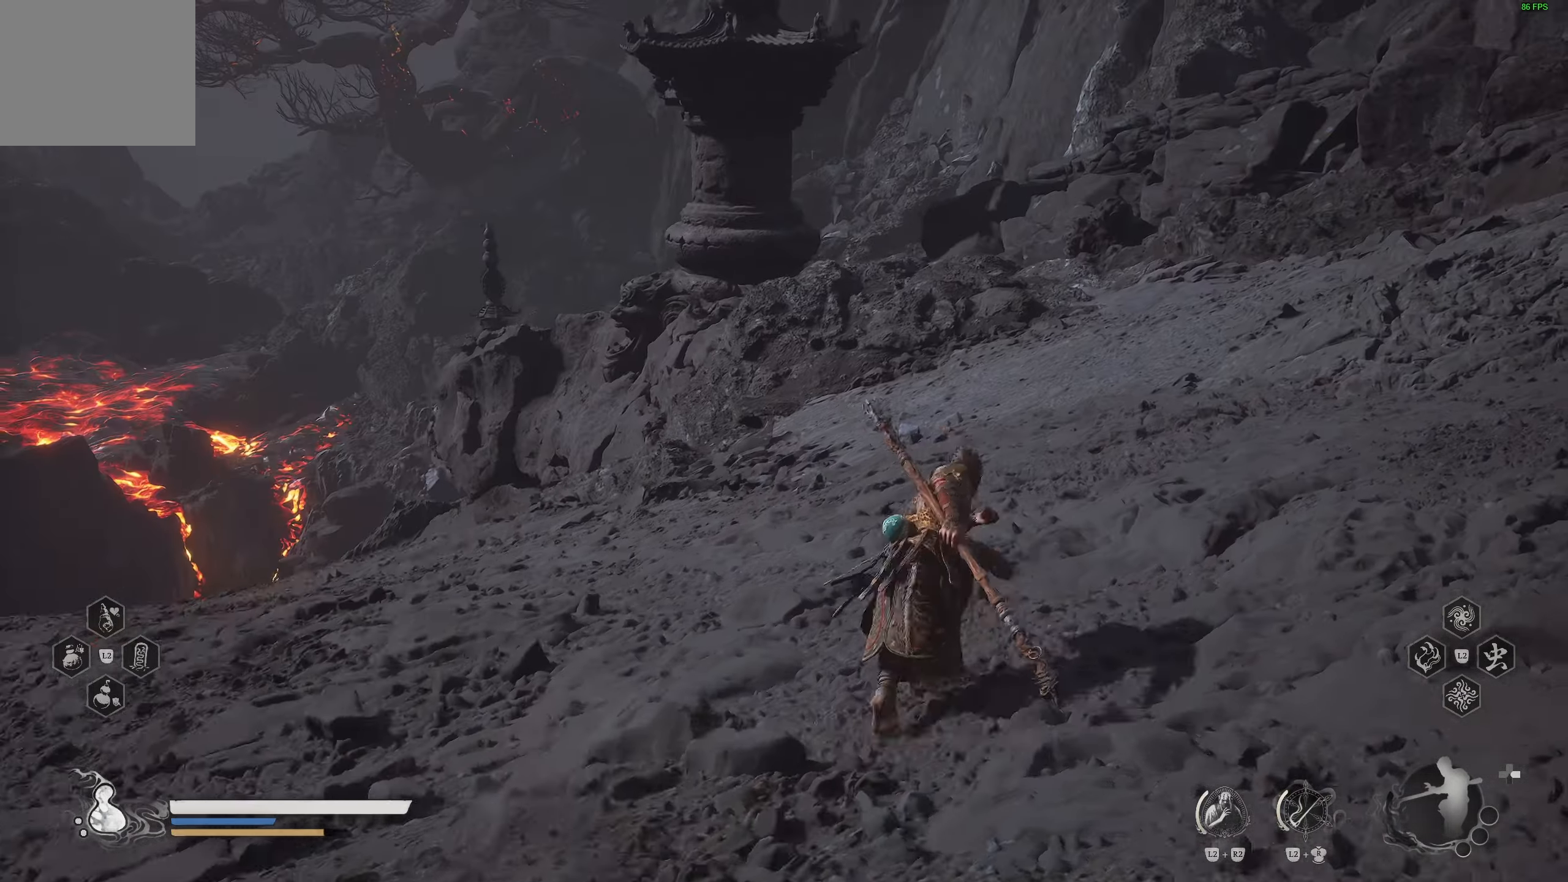
{"buttons": [], "left_stick": "up-right", "right_stick": "left", "events": [[250, "R3", "down"], [383, "R3", "up"], [450, "right_stick", "left"], [483, "left_stick", "up-right"]]}
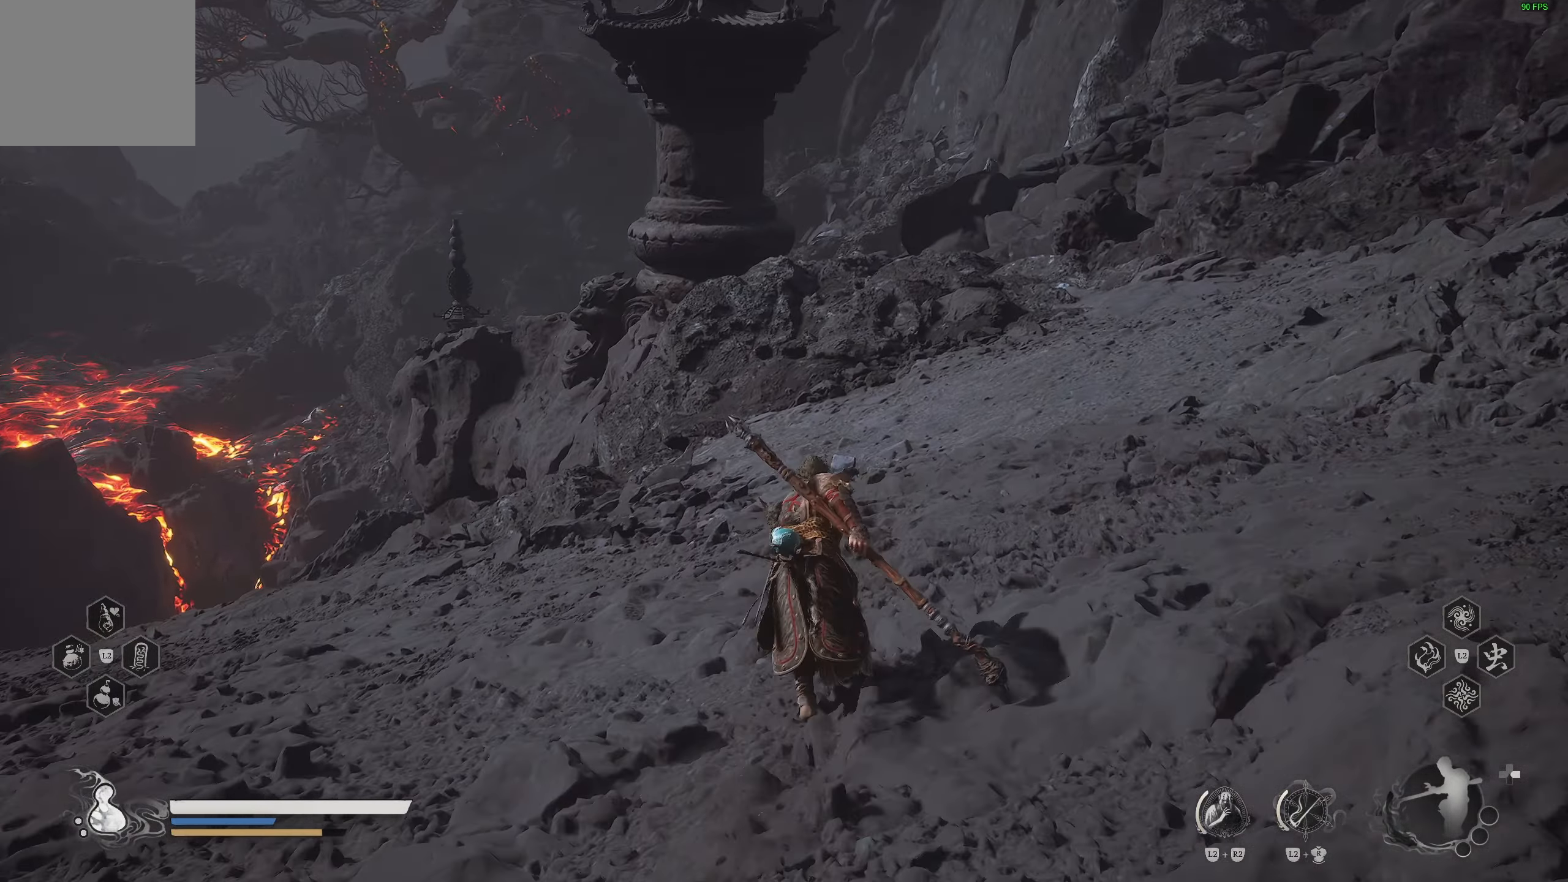
{"buttons": [], "left_stick": "up-right", "right_stick": "center", "events": [[183, "right_stick", "center"]]}
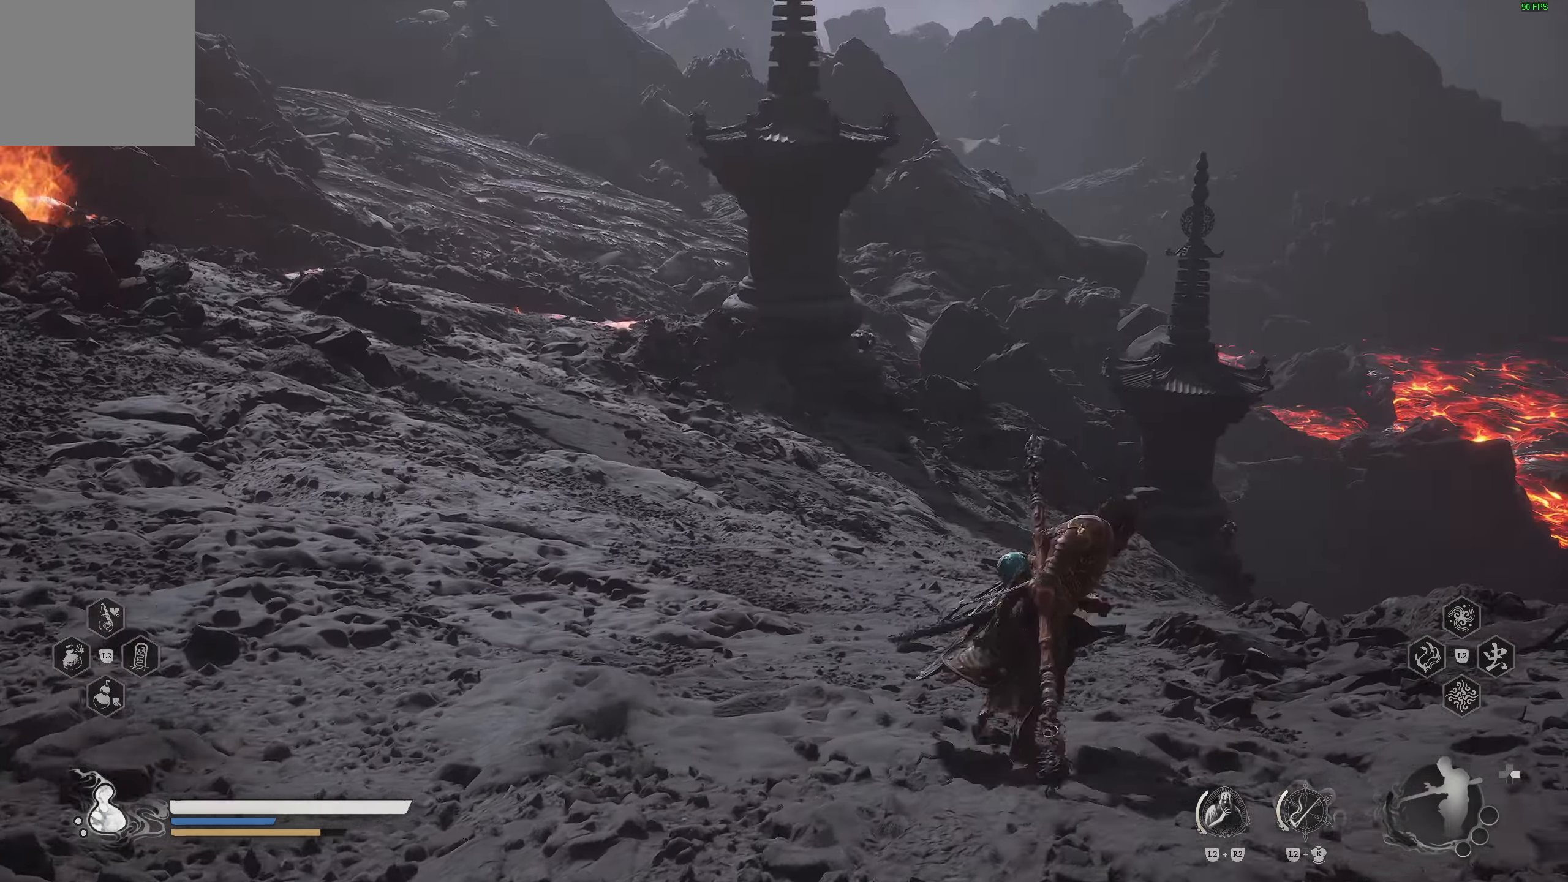
{"buttons": [], "left_stick": "up", "right_stick": "center", "events": [[183, "left_stick", "up"], [267, "right_stick", "down"], [467, "right_stick", "center"]]}
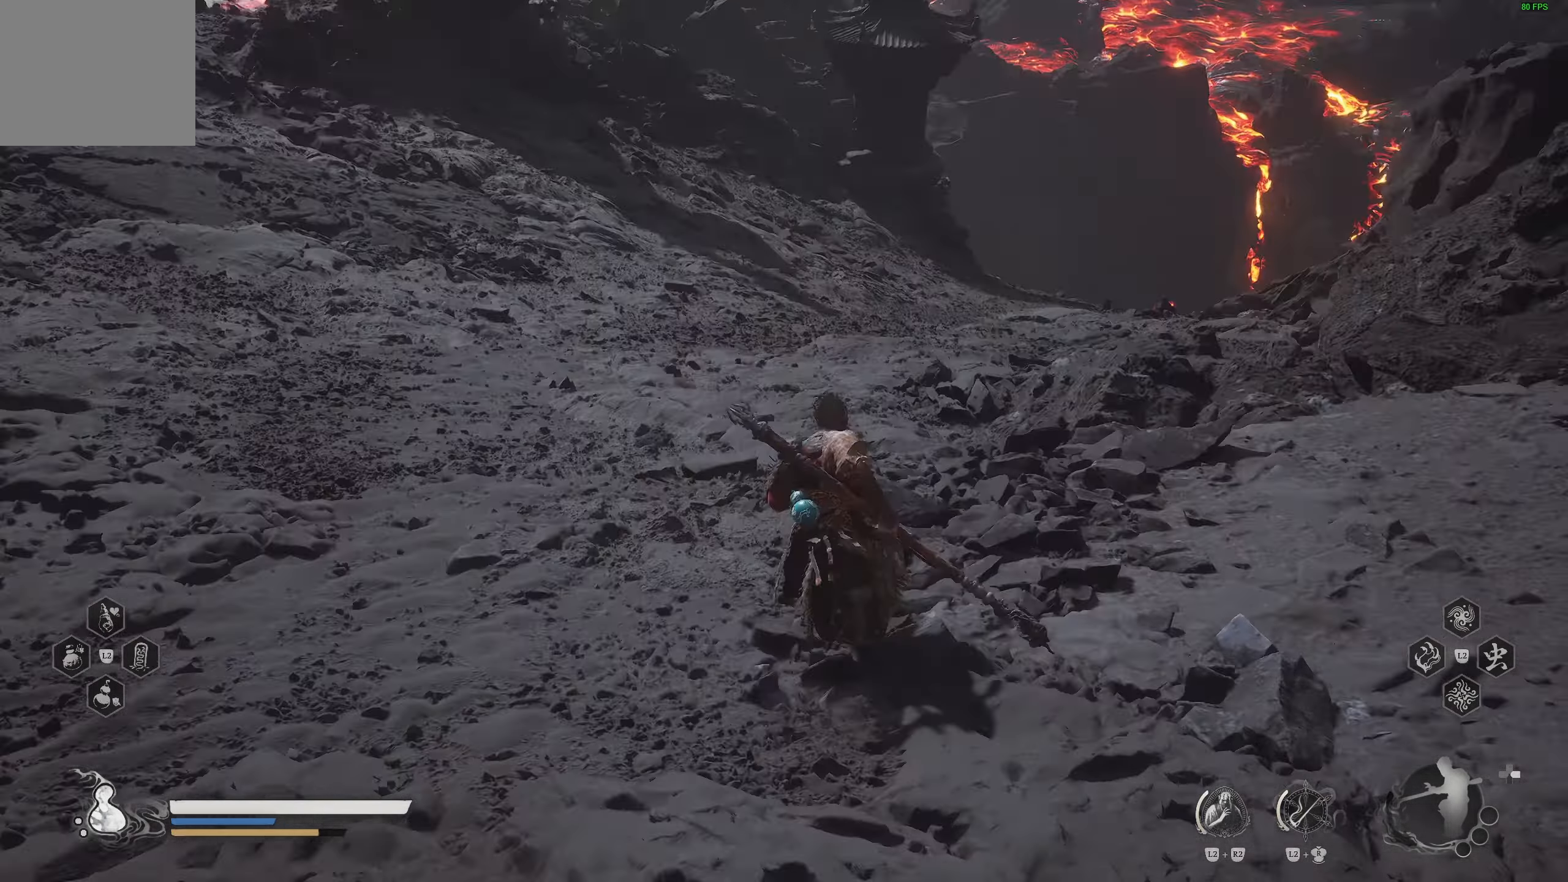
{"buttons": [], "left_stick": "up", "right_stick": "center", "events": []}
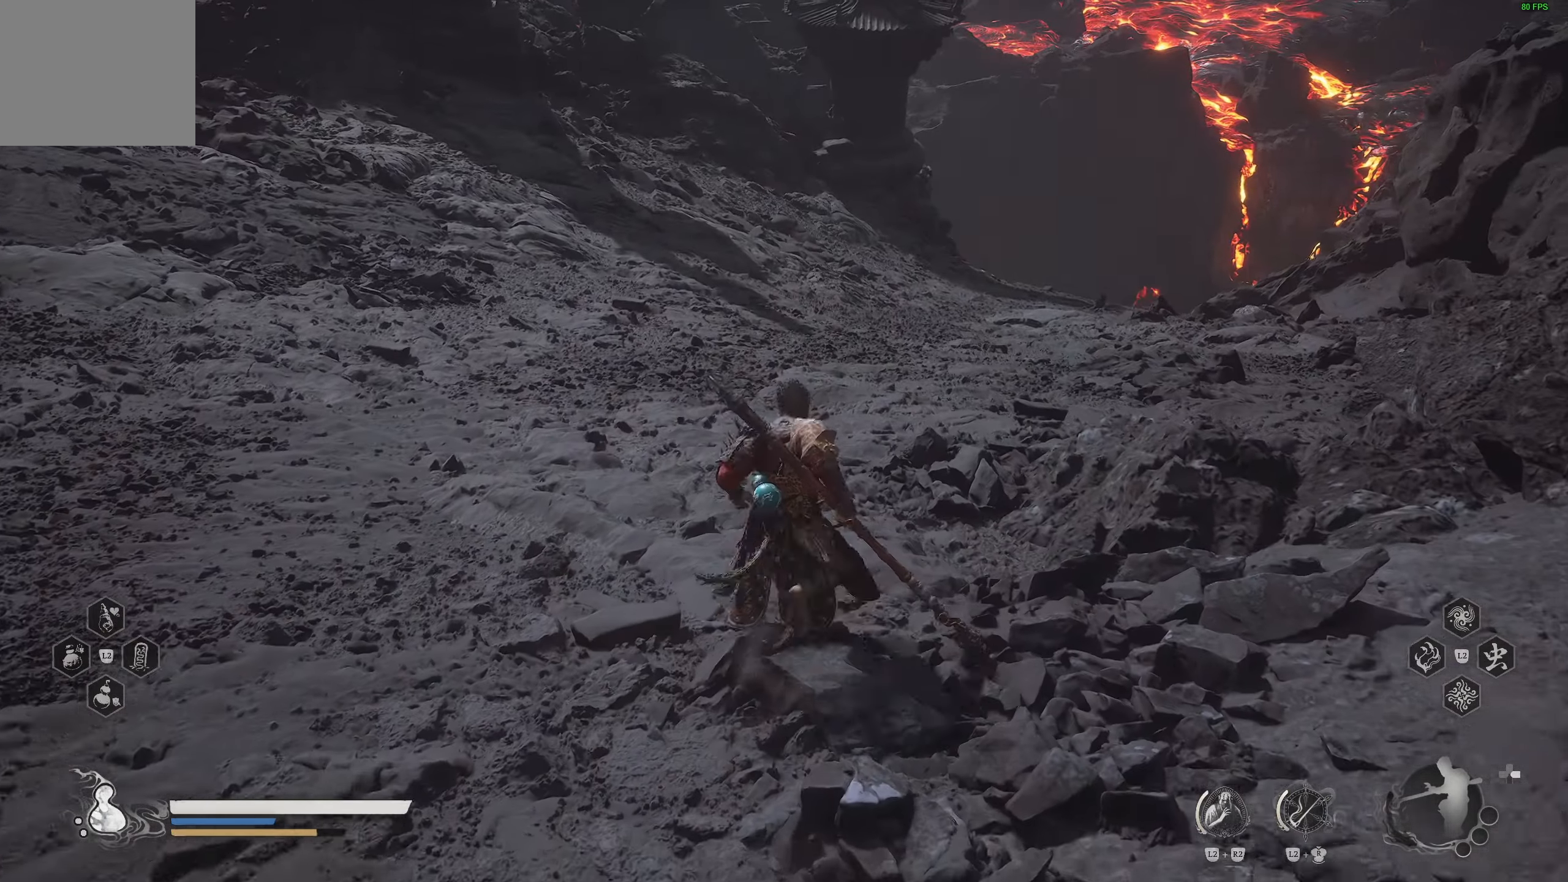
{"buttons": ["L1"], "left_stick": "center", "right_stick": "up-left", "events": [[50, "left_stick", "center"], [50, "right_stick", "up-left"], [317, "right_stick", "center"], [333, "L1", "down"], [450, "right_stick", "up-left"]]}
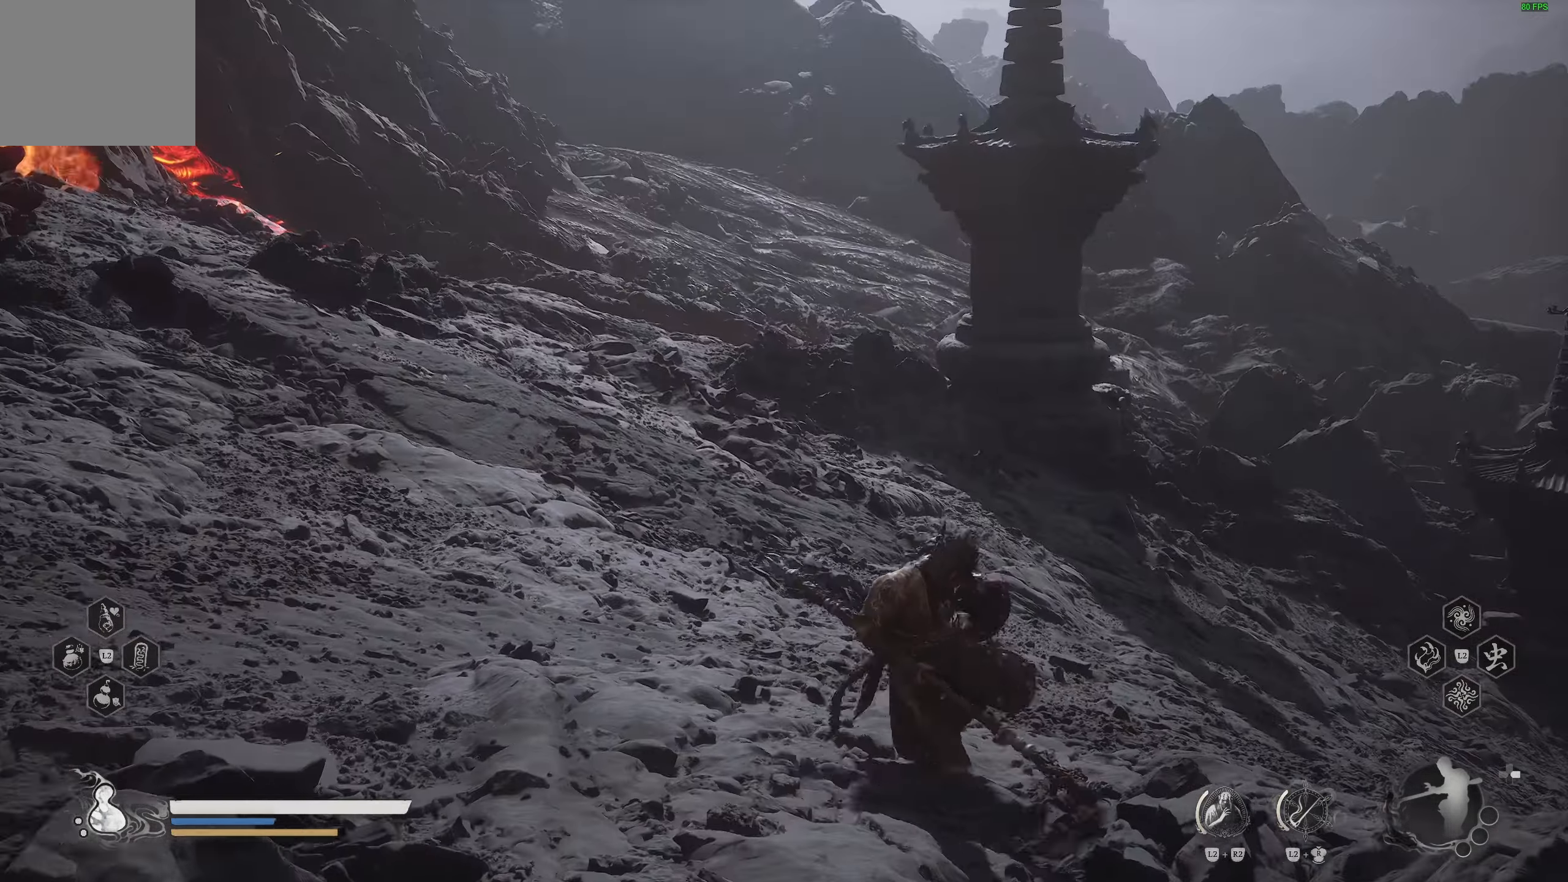
{"buttons": [], "left_stick": "up", "right_stick": "center", "events": [[33, "L1", "up"], [133, "right_stick", "center"], [317, "right_stick", "up-left"], [383, "left_stick", "up"], [483, "right_stick", "center"]]}
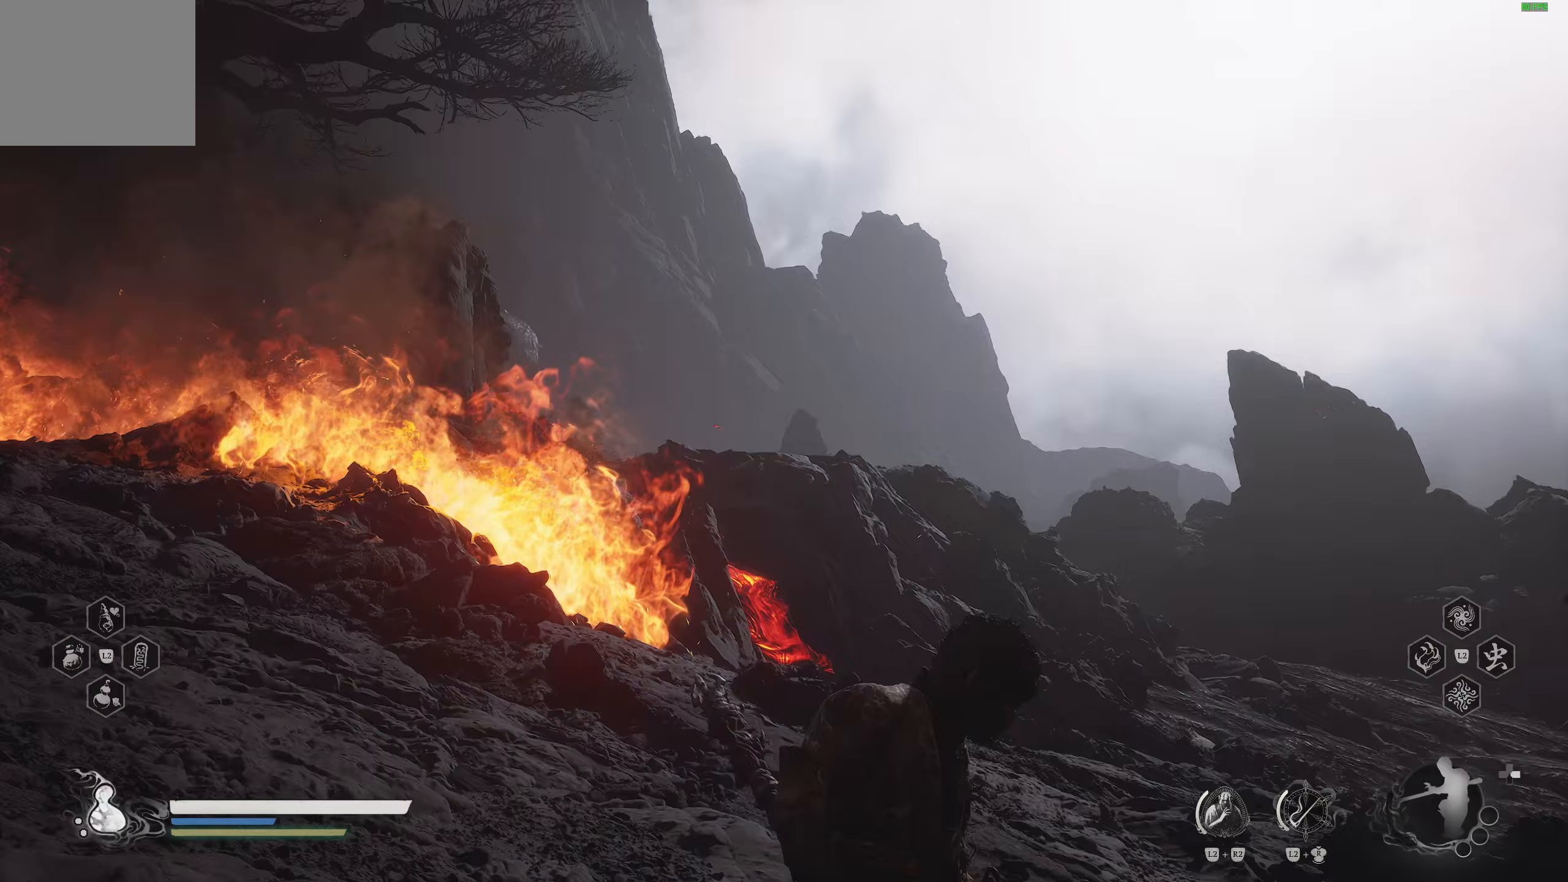
{"buttons": [], "left_stick": "up-right", "right_stick": "center", "events": [[183, "right_stick", "left"], [267, "left_stick", "up-right"], [283, "right_stick", "center"]]}
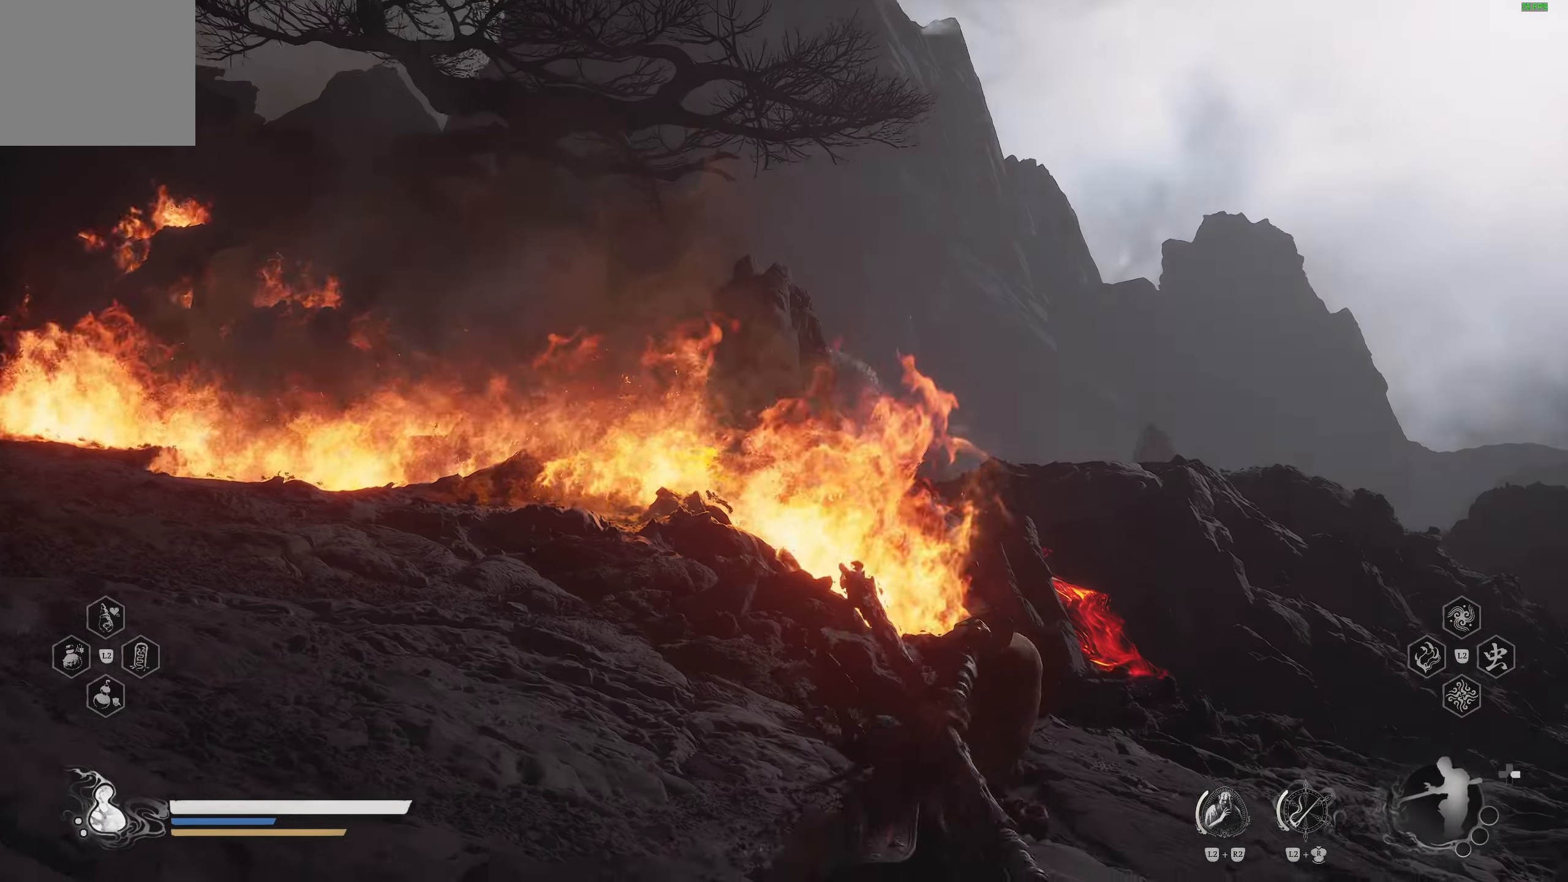
{"buttons": [], "left_stick": "up-right", "right_stick": "down-right", "events": [[33, "right_stick", "left"], [200, "right_stick", "center"], [450, "right_stick", "down-right"]]}
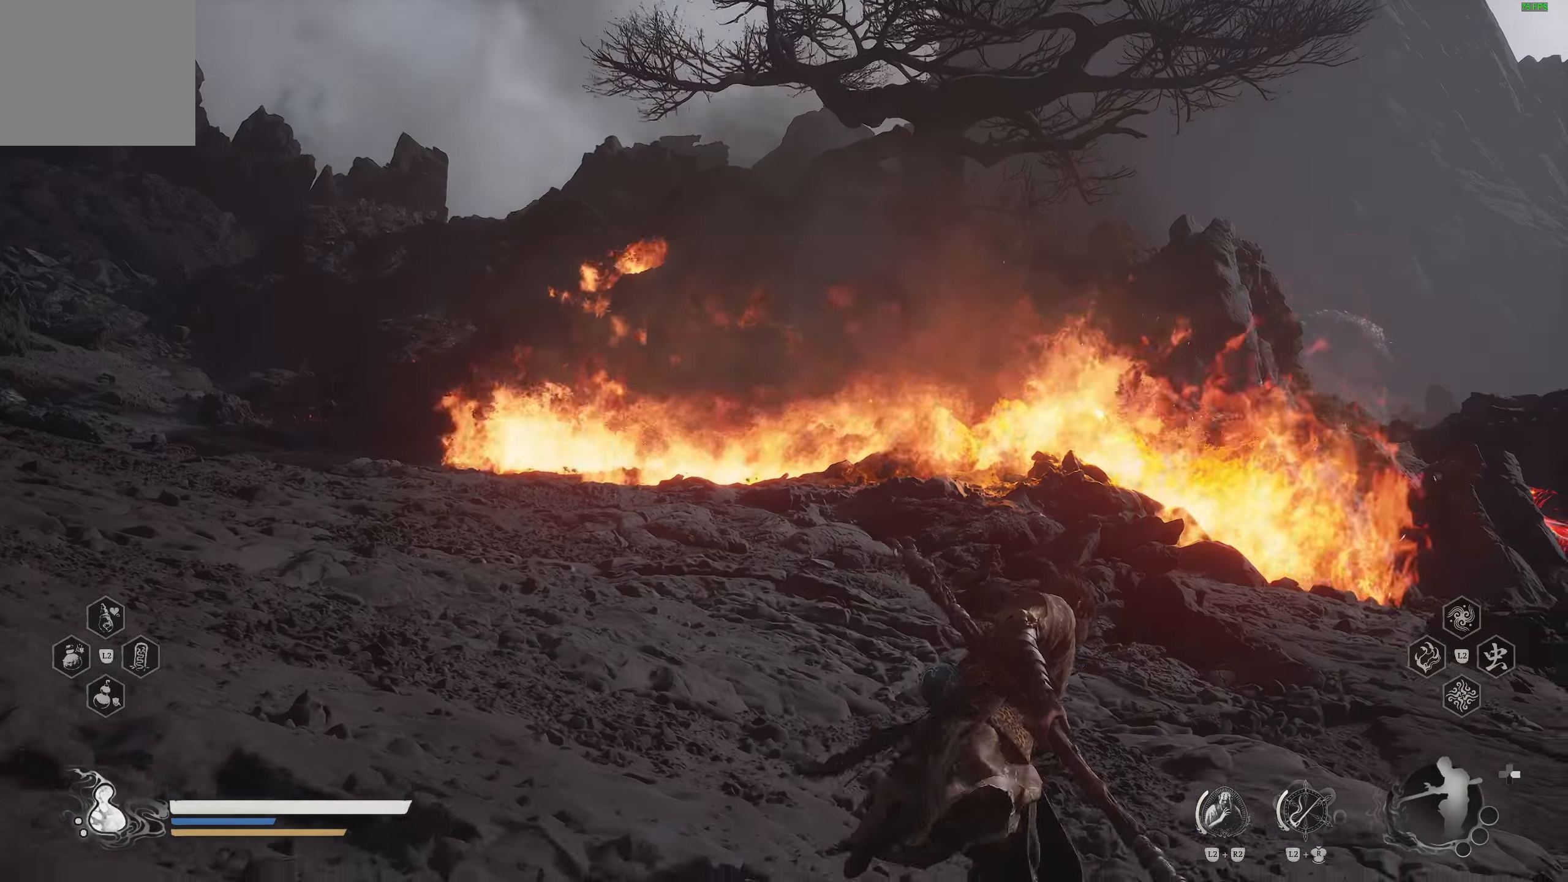
{"buttons": [], "left_stick": "up", "right_stick": "center", "events": [[50, "left_stick", "up"], [133, "right_stick", "center"], [267, "right_stick", "down-right"], [283, "L3", "down"], [367, "L3", "up"], [400, "L1", "down"], [400, "right_stick", "center"], [450, "L1", "up"]]}
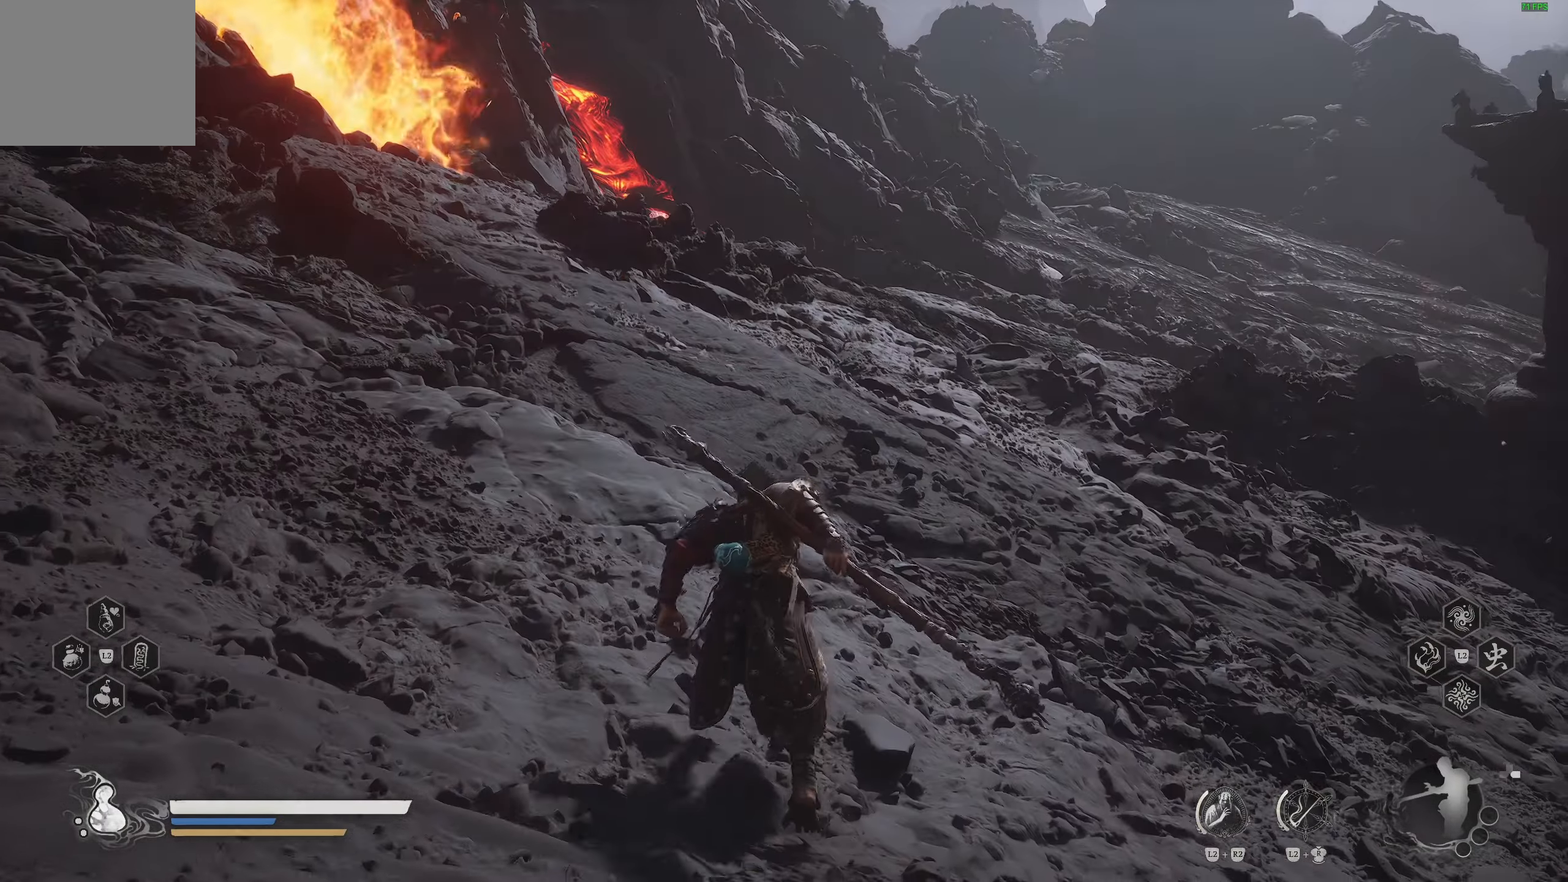
{"buttons": [], "left_stick": "up", "right_stick": "center", "events": [[117, "R3", "down"], [233, "R3", "up"]]}
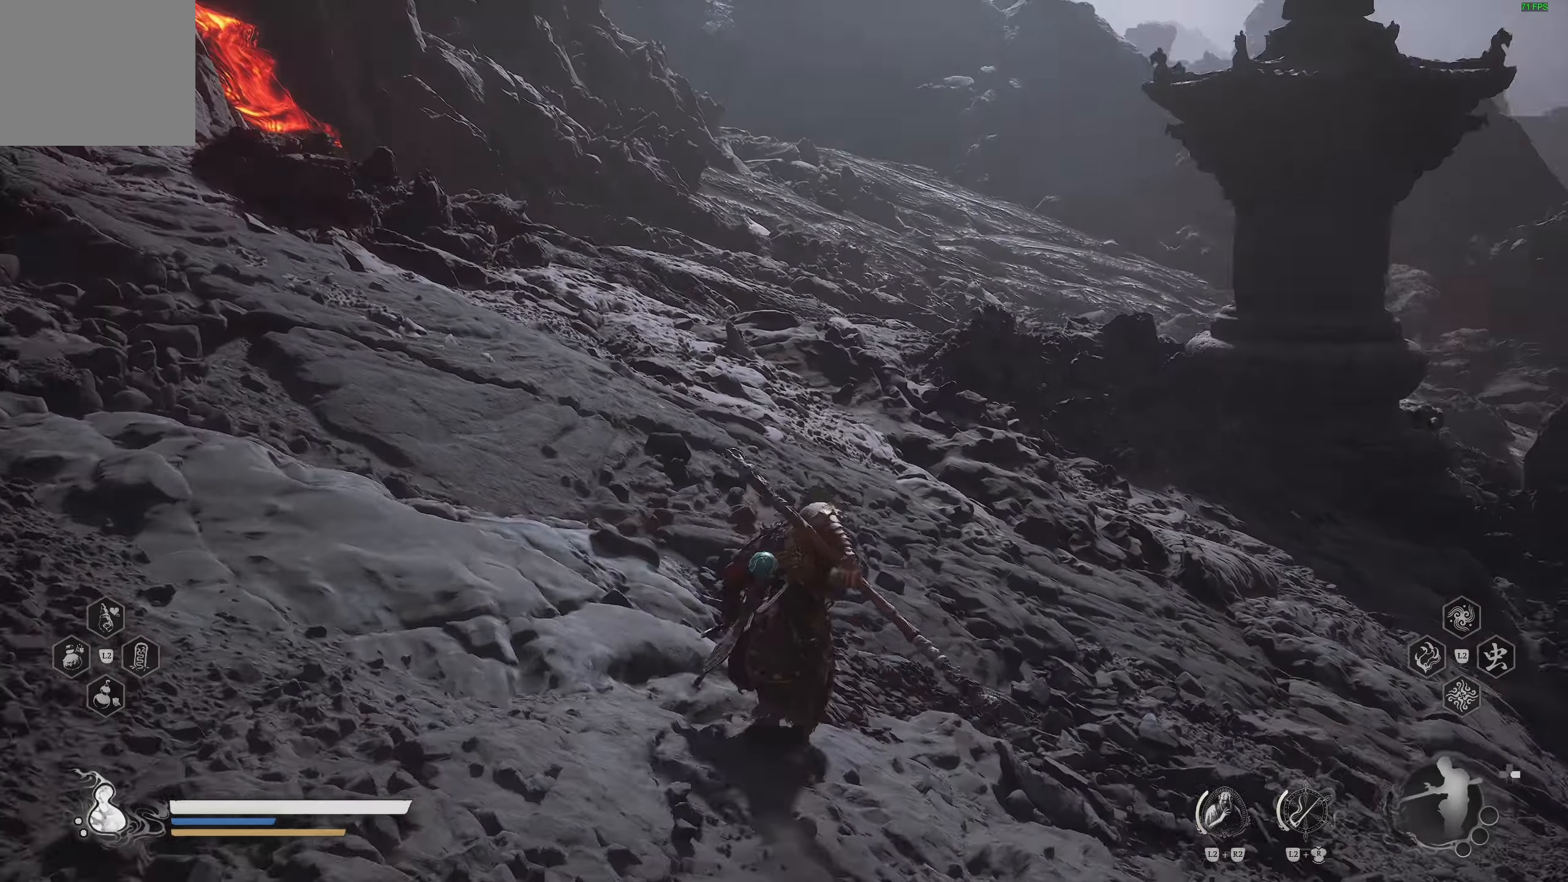
{"buttons": [], "left_stick": "up", "right_stick": "center", "events": []}
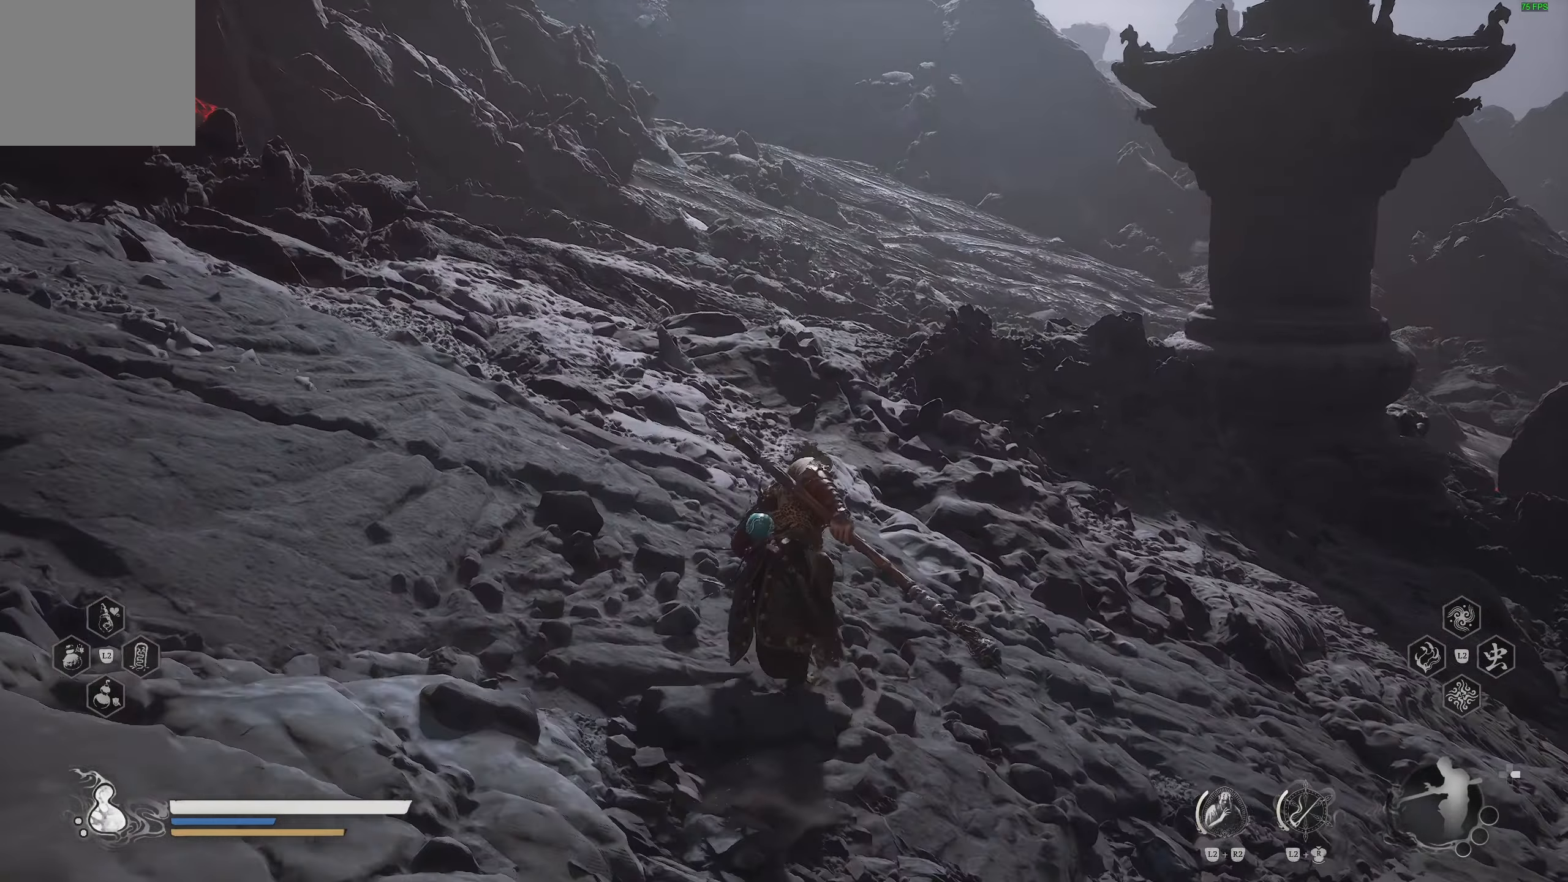
{"buttons": ["L1"], "left_stick": "up", "right_stick": "center", "events": [[267, "L1", "down"]]}
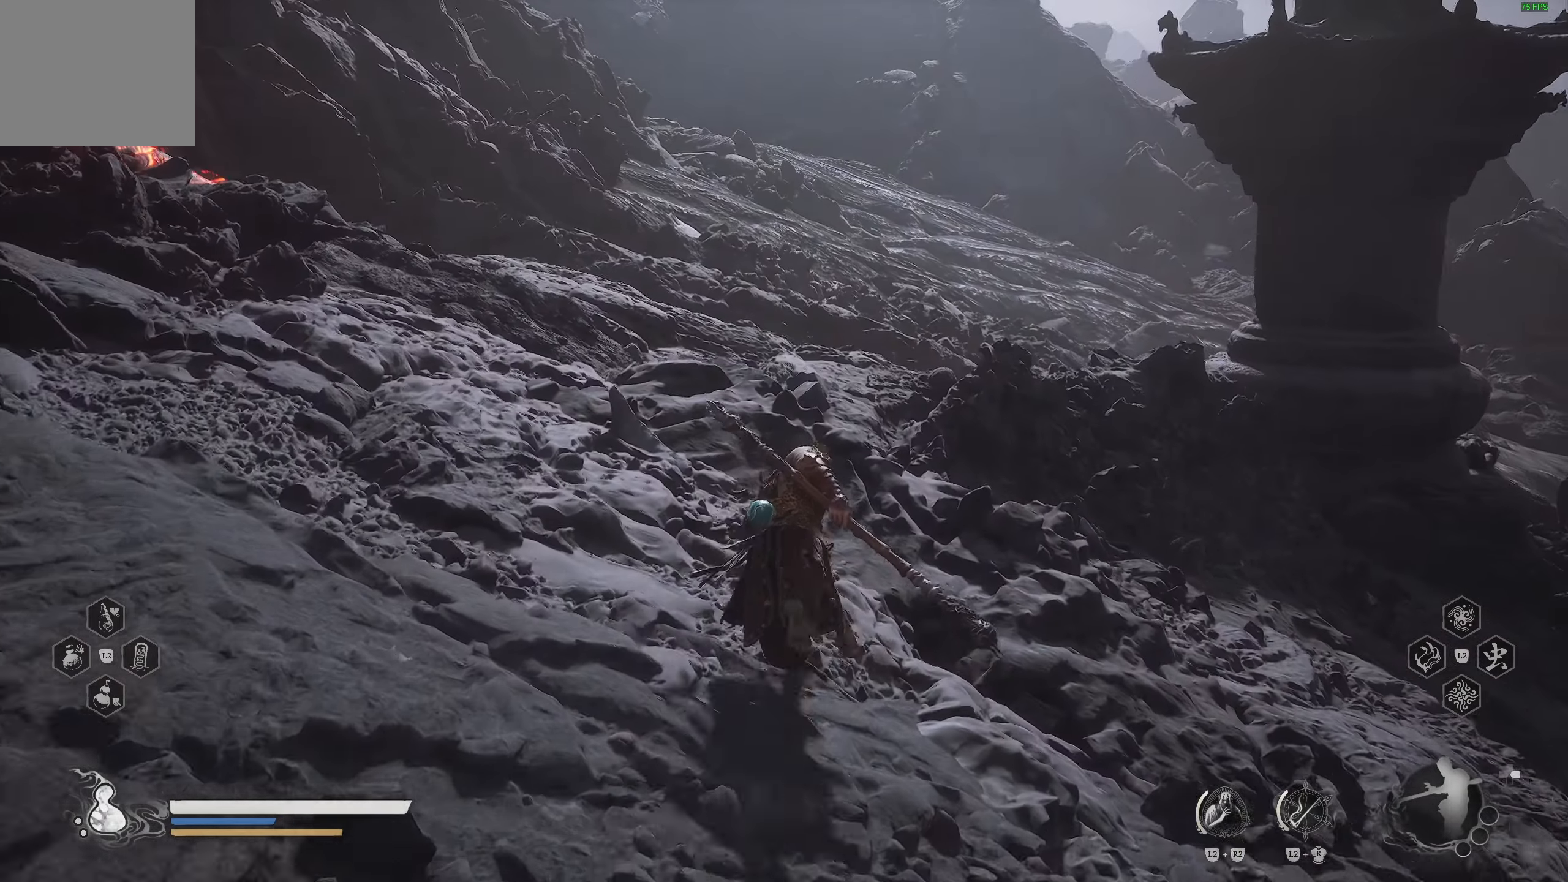
{"buttons": [], "left_stick": "up", "right_stick": "down", "events": [[83, "L1", "up"], [150, "L1", "down"], [317, "L1", "up"], [433, "right_stick", "down"]]}
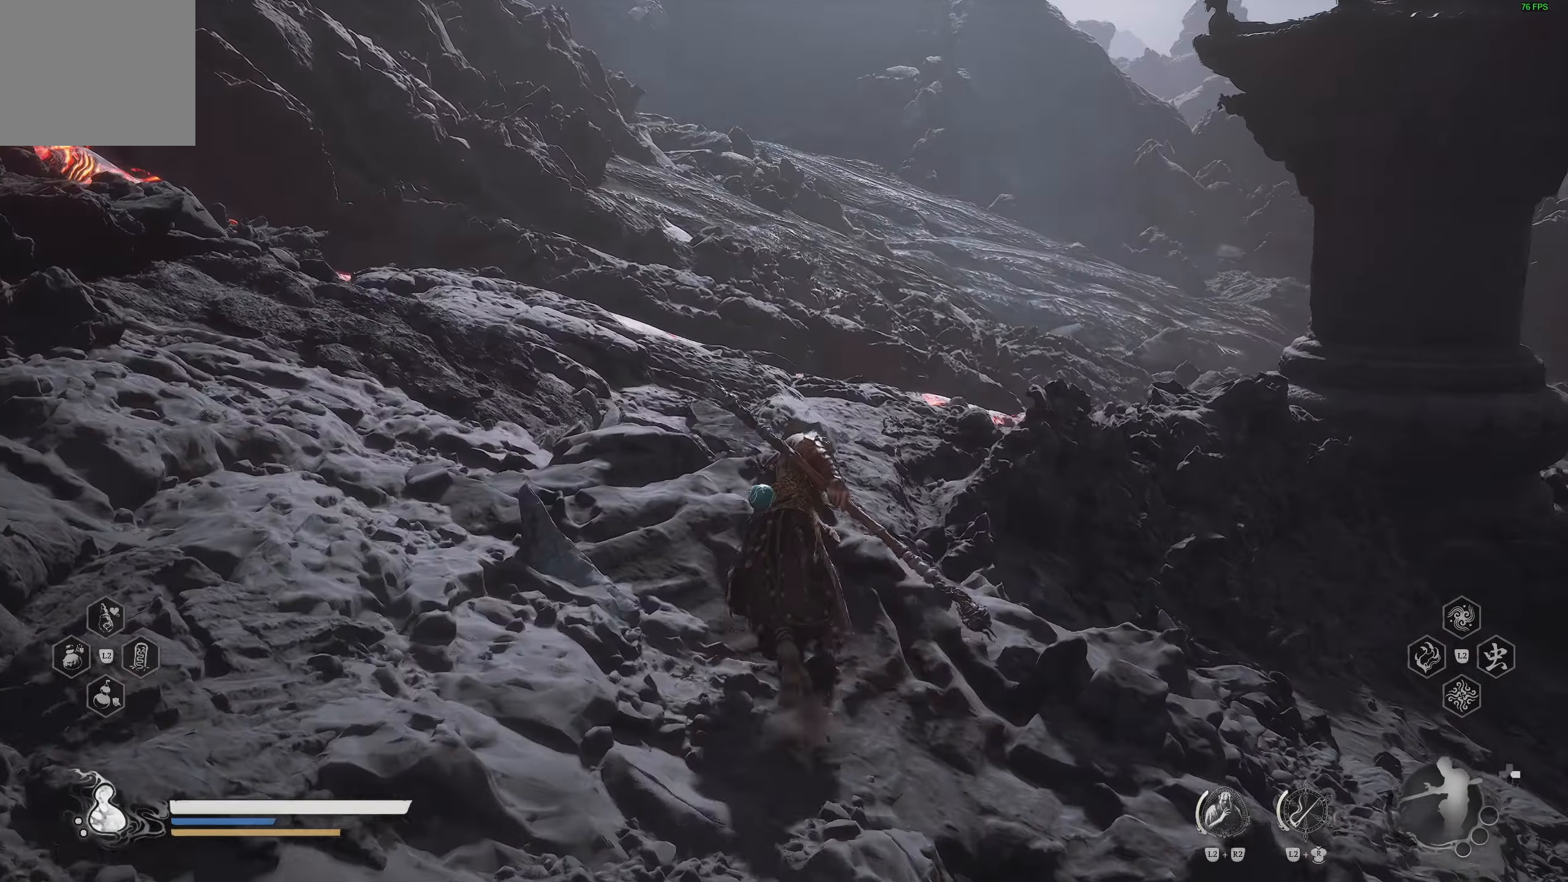
{"buttons": [], "left_stick": "up", "right_stick": "center", "events": [[83, "right_stick", "center"]]}
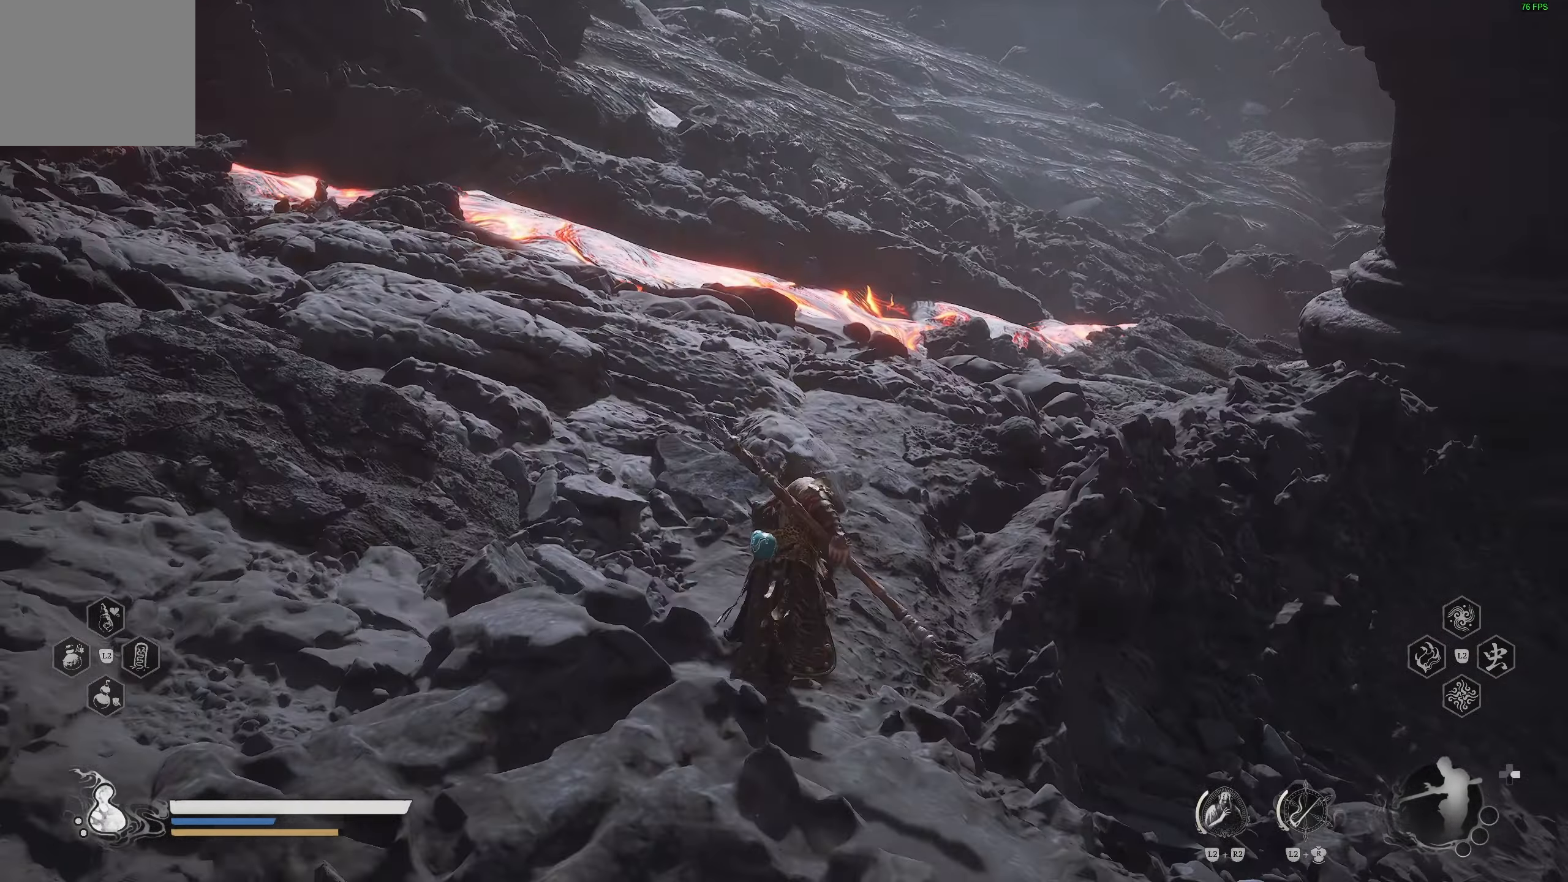
{"buttons": [], "left_stick": "up", "right_stick": "center", "events": [[100, "right_stick", "down"], [233, "right_stick", "center"], [300, "L1", "down"], [417, "L1", "up"]]}
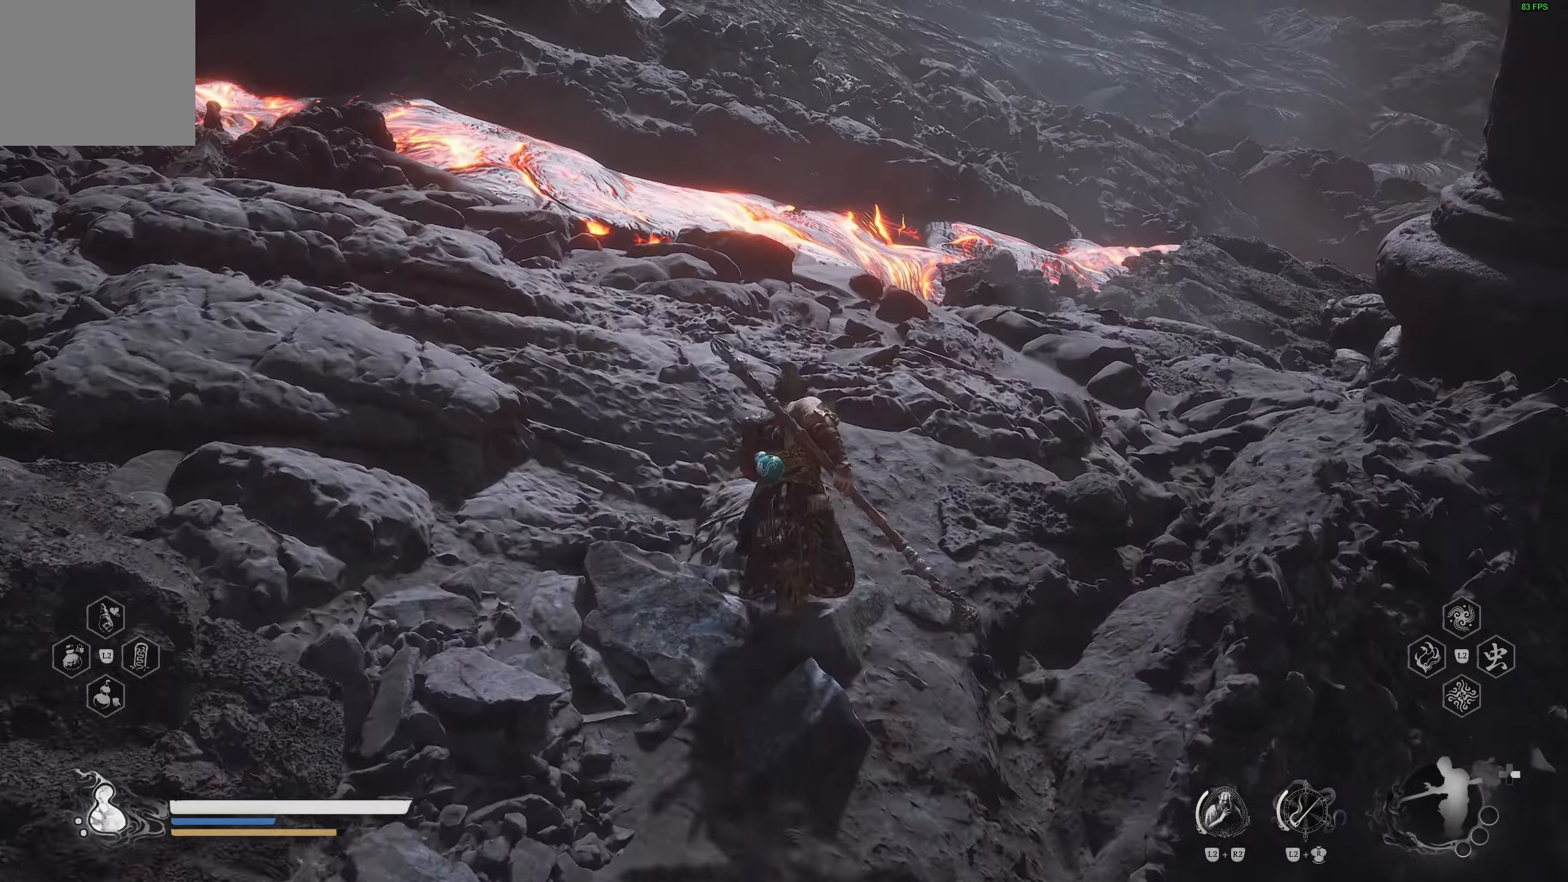
{"buttons": [], "left_stick": "up", "right_stick": "center", "events": []}
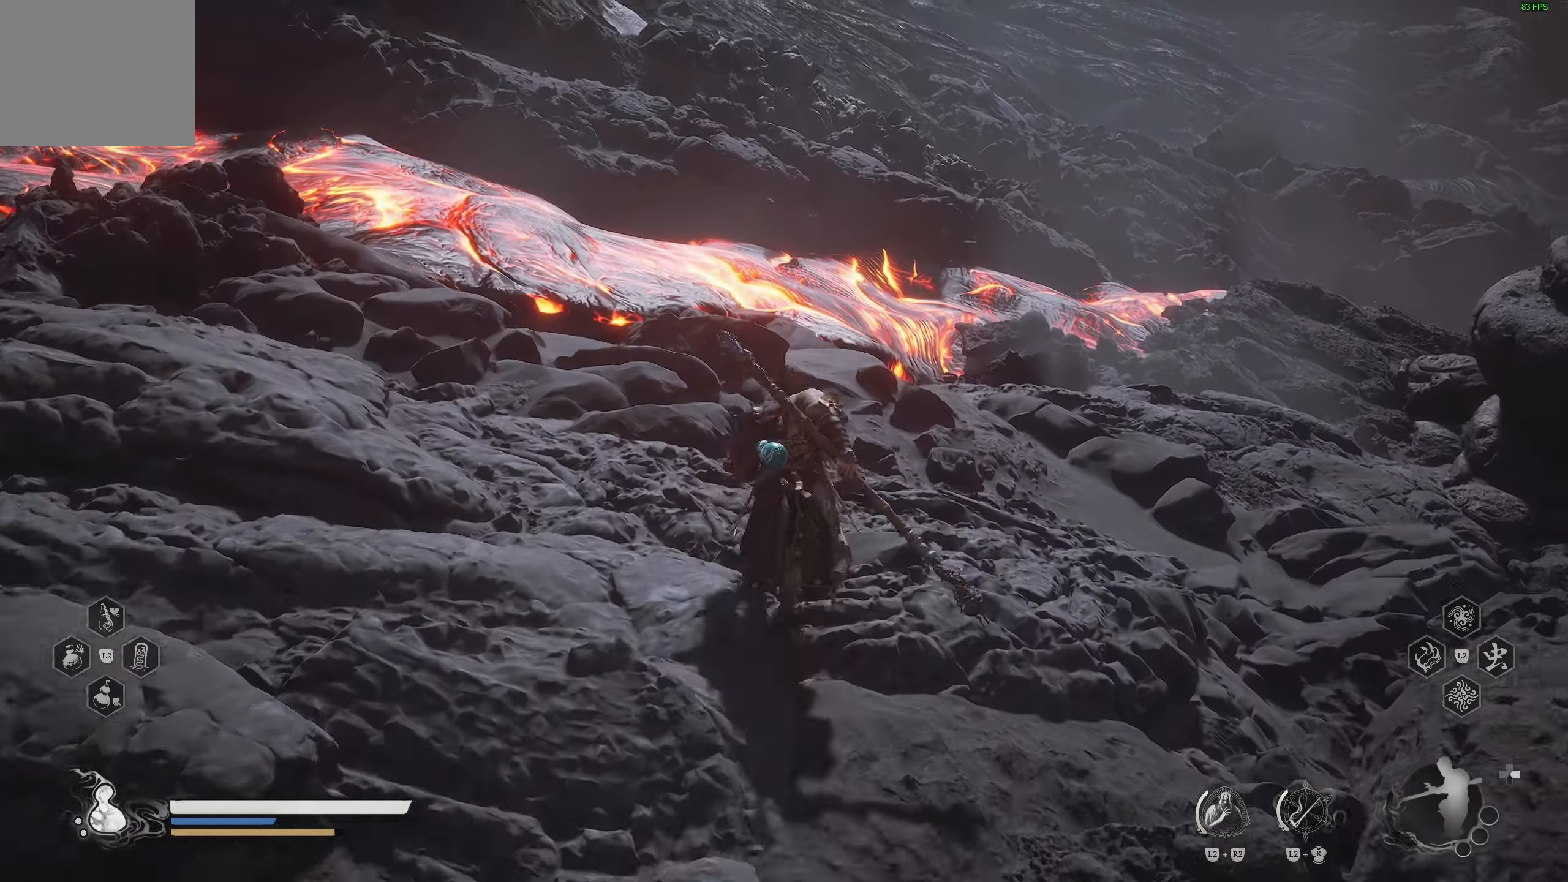
{"buttons": [], "left_stick": "up", "right_stick": "down-right", "events": [[350, "right_stick", "down-right"]]}
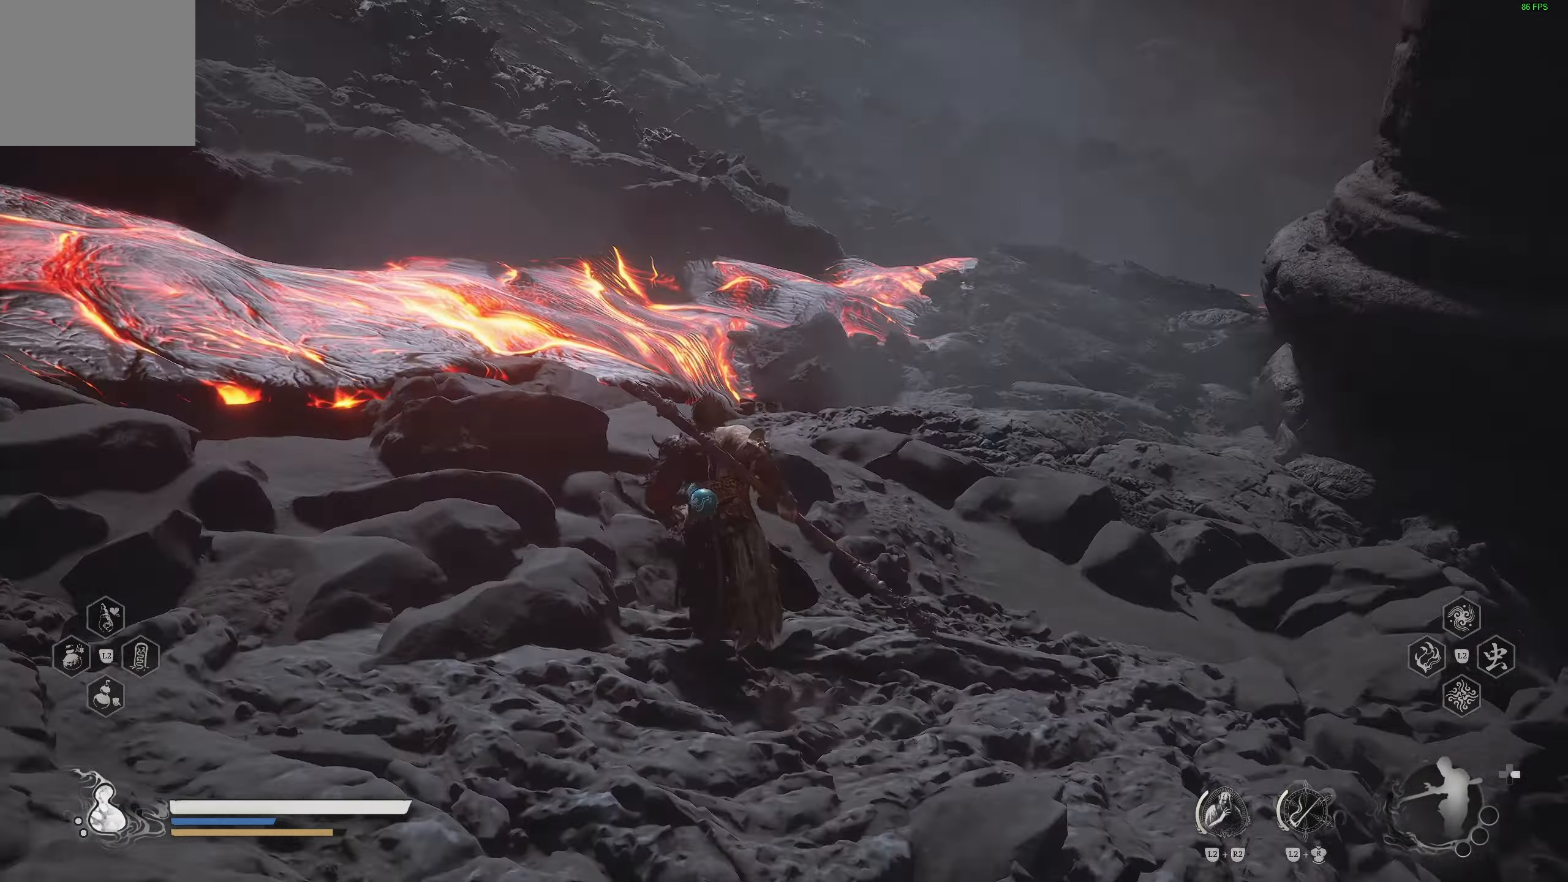
{"buttons": [], "left_stick": "up", "right_stick": "center", "events": [[17, "right_stick", "center"]]}